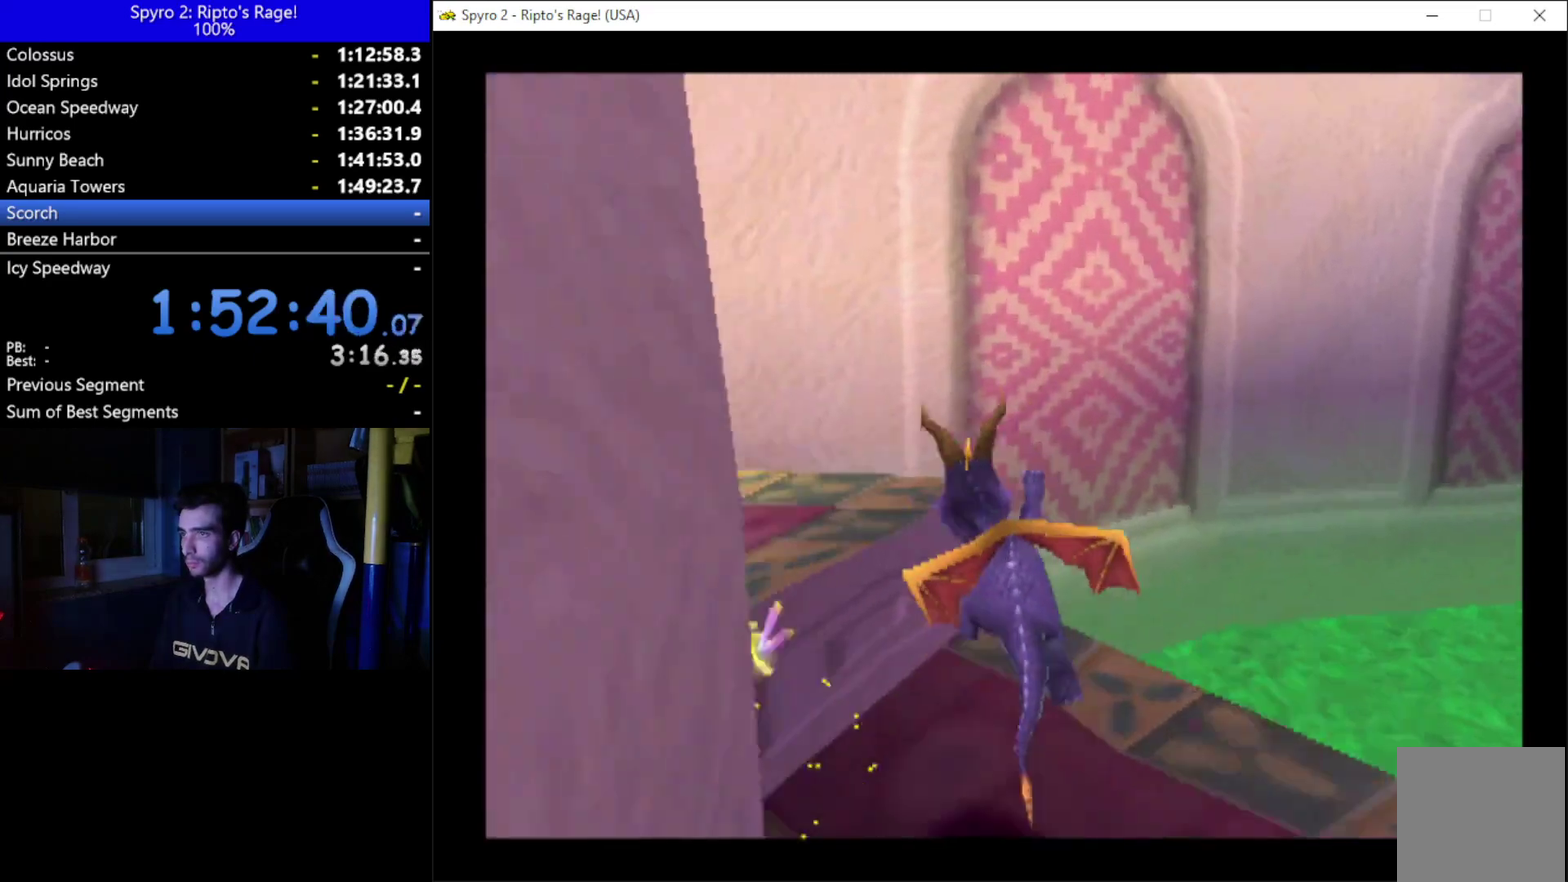
Gameplay with a controller (Xbox layout); each line is a JSON object with the inputs held at the frame after it. "events" lists button and stick changes between this image and that frame as [ms after this image, input, new state], when the widget could be followed in between. Not read: START.
{"buttons": ["DPAD_LEFT"], "left_stick": "center", "right_stick": "center", "events": [[33, "A", "down"], [300, "A", "up"]]}
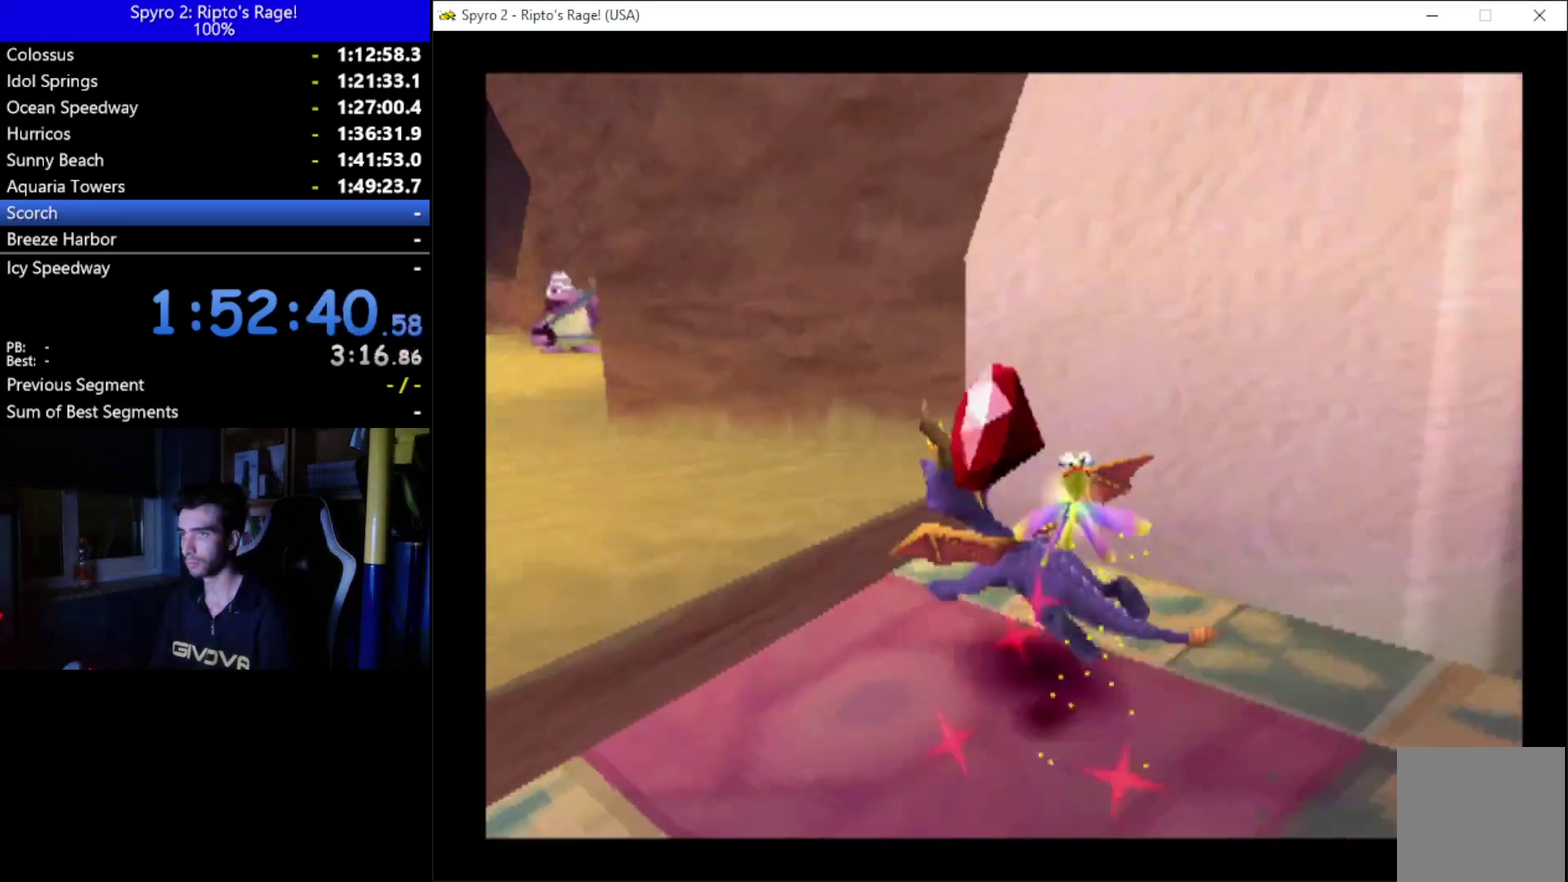
{"buttons": [], "left_stick": "center", "right_stick": "center", "events": [[167, "L2", "down"], [233, "R2", "down"], [367, "DPAD_LEFT", "up"], [367, "L2", "up"], [433, "R2", "up"]]}
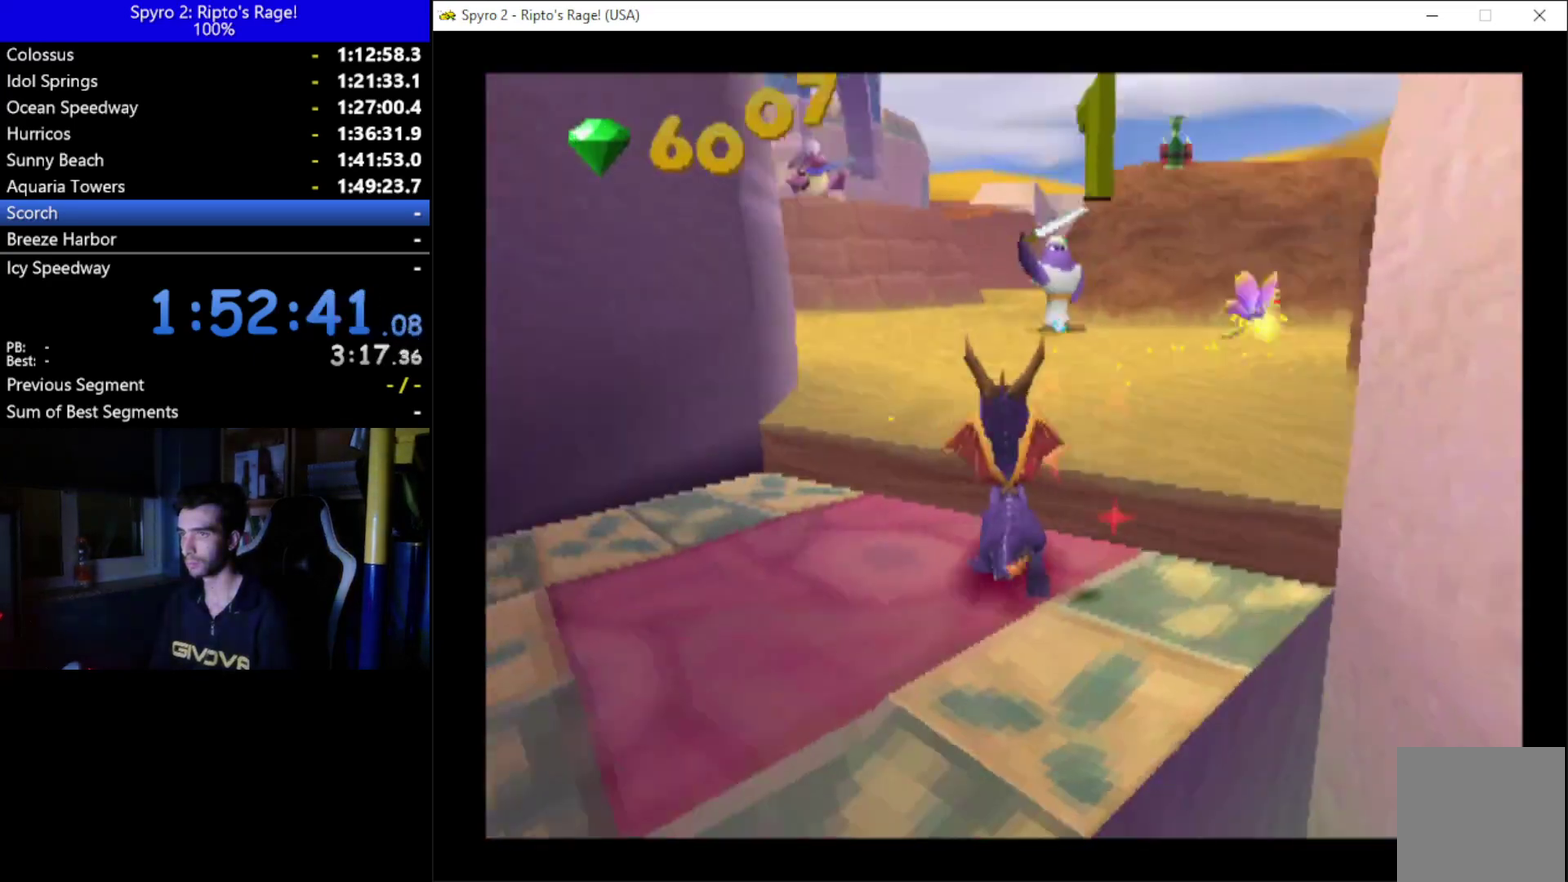
{"buttons": ["DPAD_UP"], "left_stick": "center", "right_stick": "center", "events": [[133, "A", "down"], [200, "DPAD_UP", "down"], [267, "A", "up"], [400, "DPAD_RIGHT", "down"], [500, "DPAD_RIGHT", "up"]]}
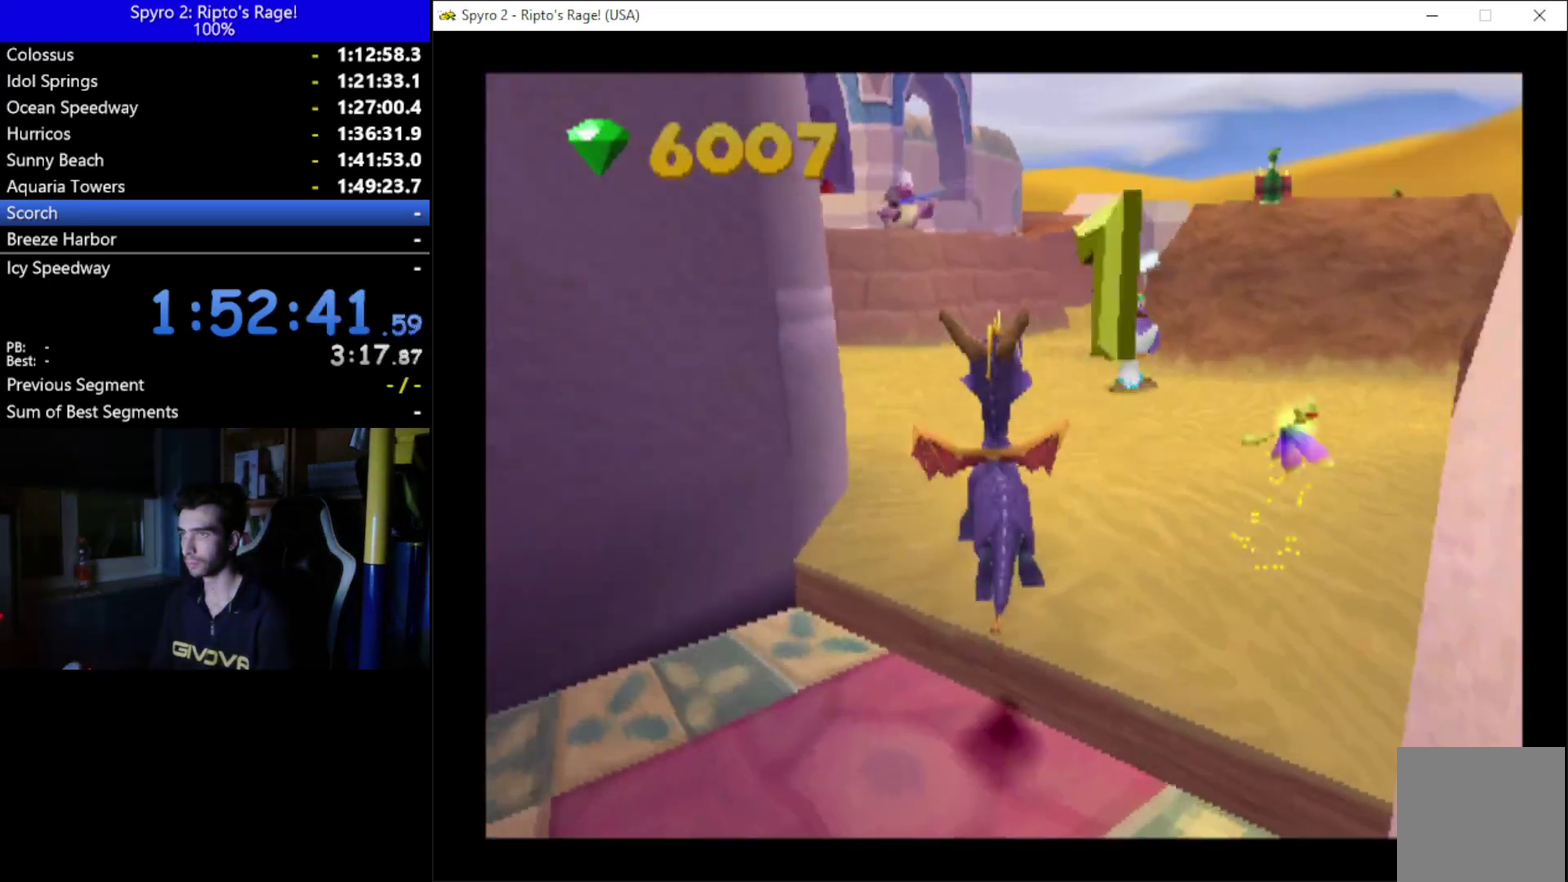
{"buttons": ["B"], "left_stick": "center", "right_stick": "center"}
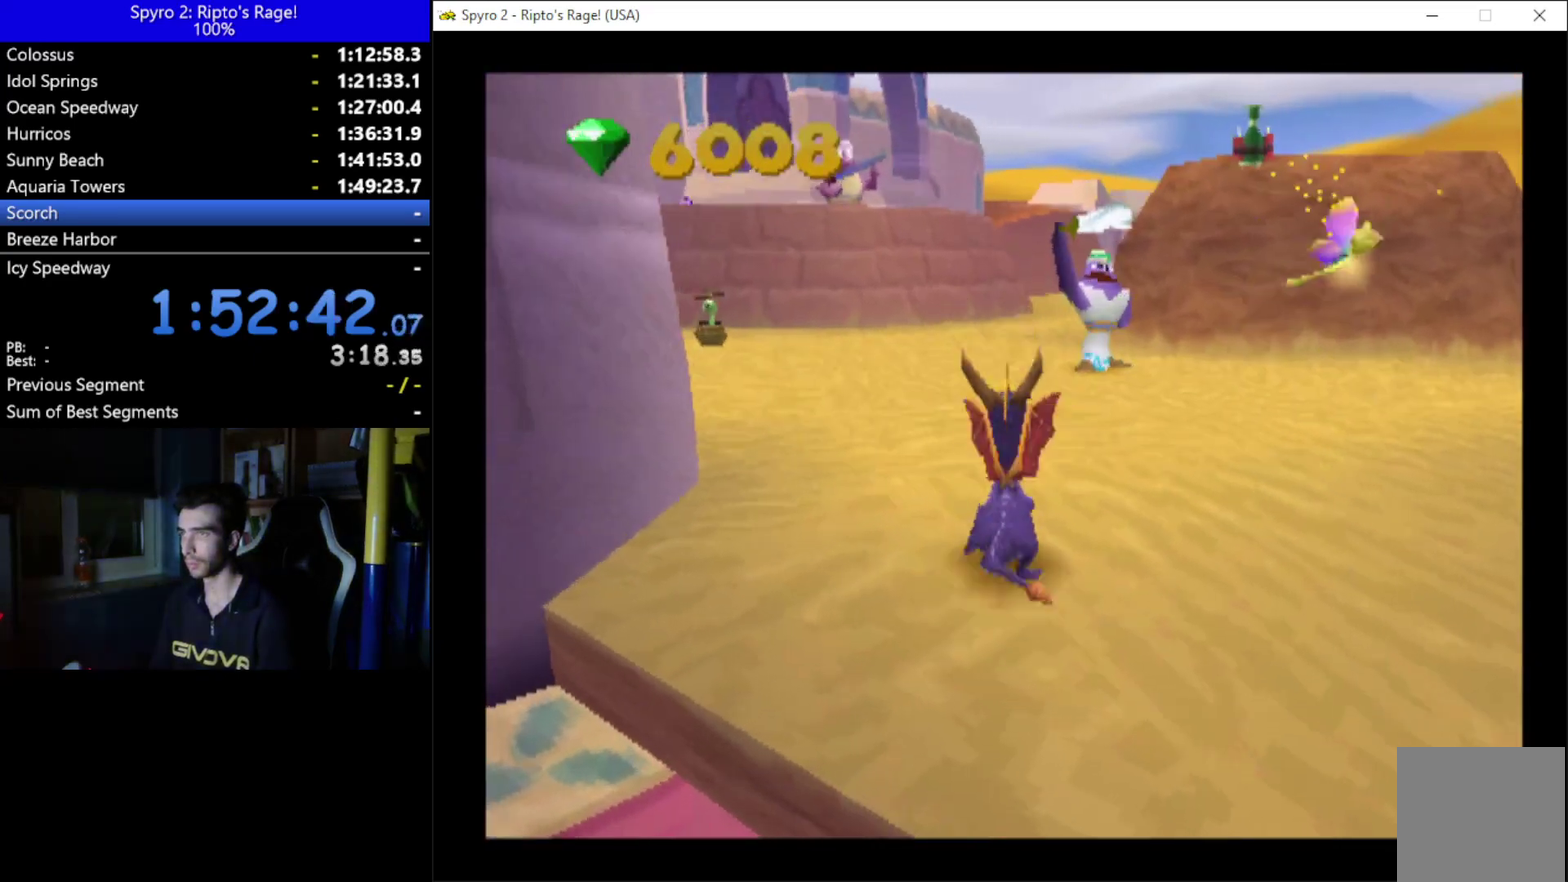
{"buttons": ["B"], "left_stick": "center", "right_stick": "center", "events": [[33, "B", "up"], [300, "DPAD_RIGHT", "down"], [300, "DPAD_UP", "down"], [367, "DPAD_RIGHT", "up"], [400, "DPAD_UP", "up"], [500, "B", "down"]]}
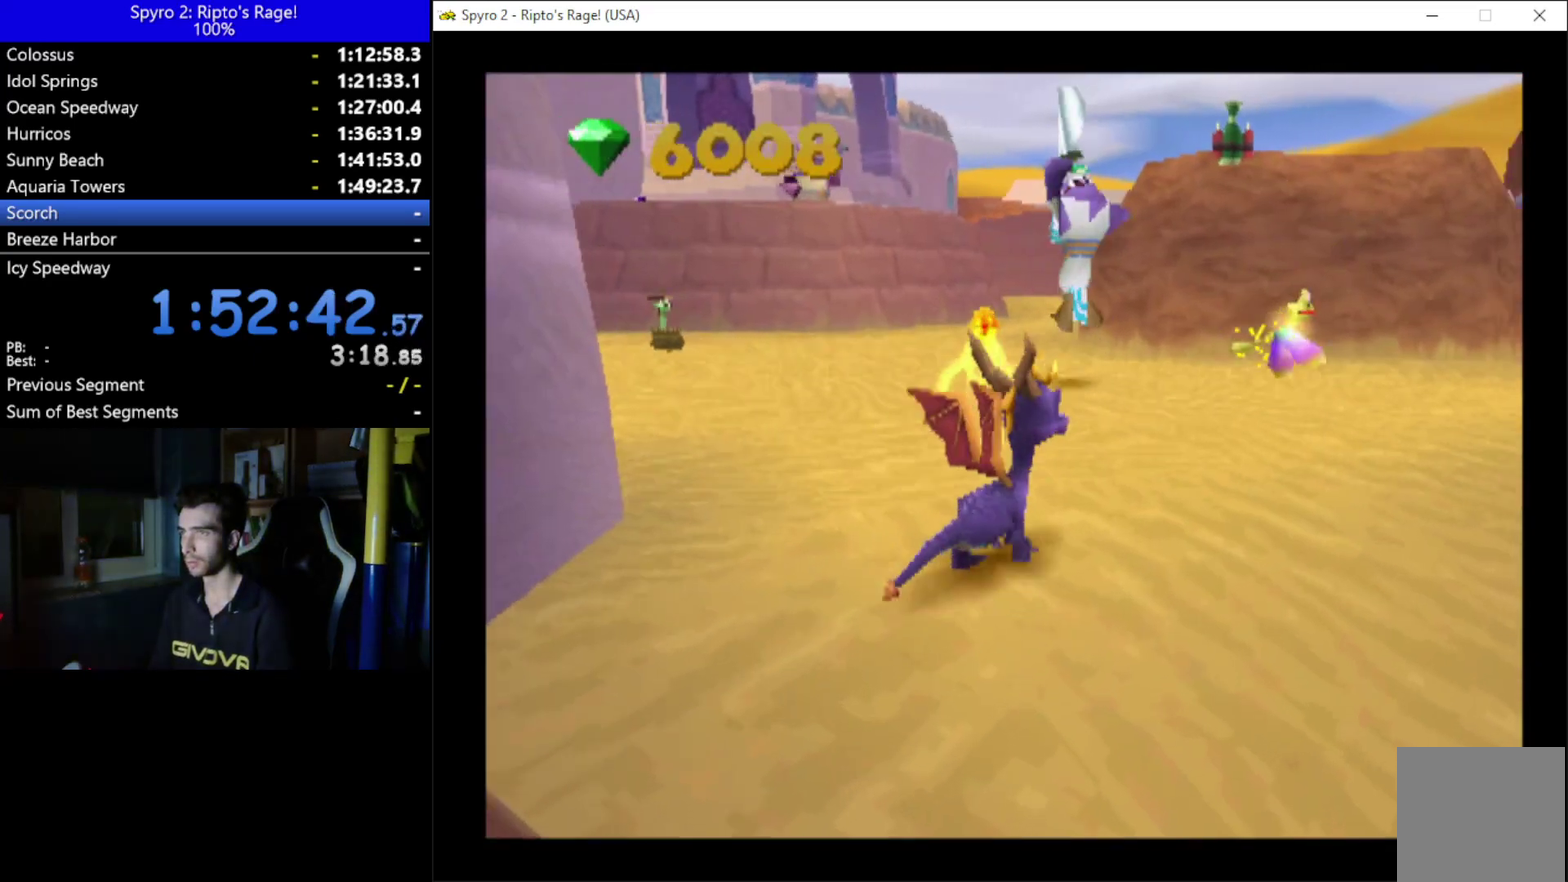
{"buttons": [], "left_stick": "center", "right_stick": "center", "events": [[133, "B", "up"], [233, "B", "down"], [300, "B", "up"], [300, "DPAD_UP", "down"], [400, "DPAD_UP", "up"]]}
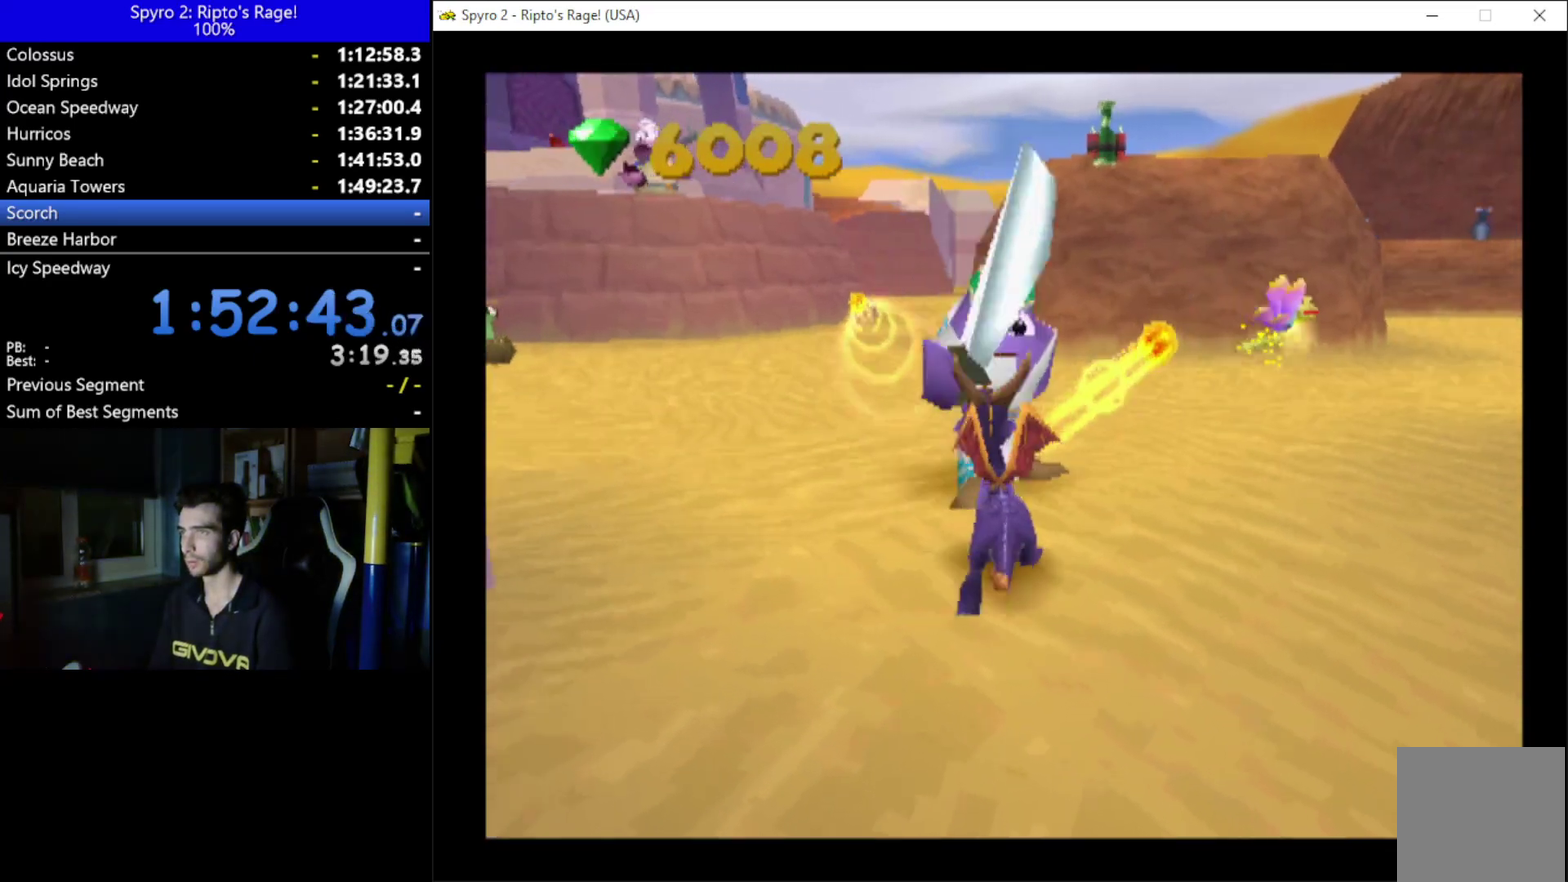
{"buttons": ["DPAD_UP"], "left_stick": "center", "right_stick": "center", "events": [[133, "B", "down"], [267, "B", "up"], [500, "DPAD_UP", "down"]]}
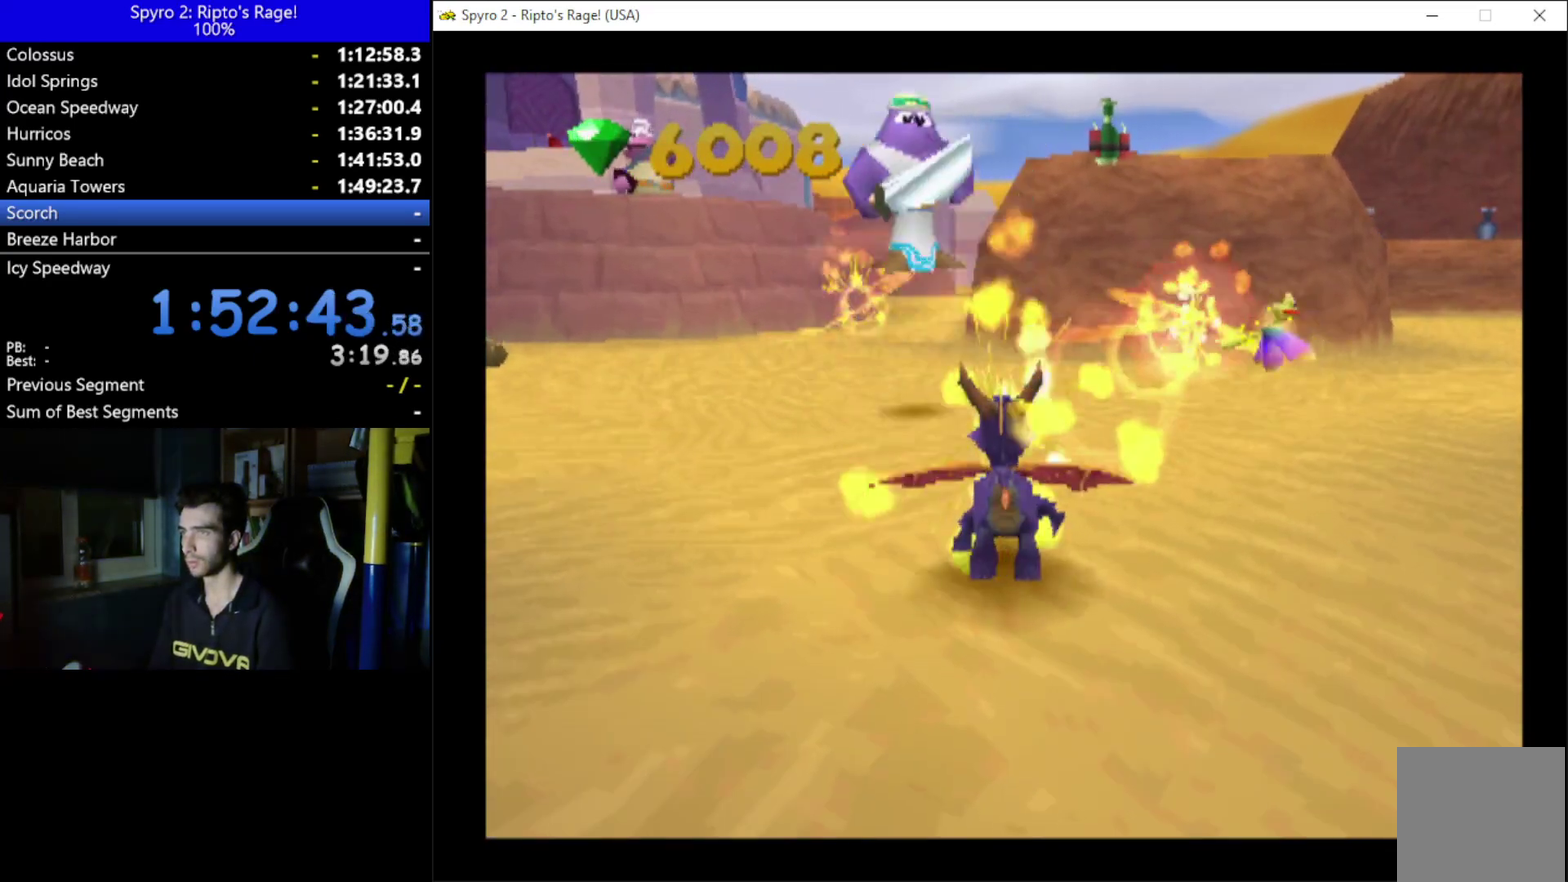
{"buttons": ["A", "DPAD_UP"], "left_stick": "center", "right_stick": "center", "events": [[133, "DPAD_UP", "up"], [233, "A", "down"], [433, "DPAD_RIGHT", "down"], [500, "DPAD_RIGHT", "up"], [500, "DPAD_UP", "down"]]}
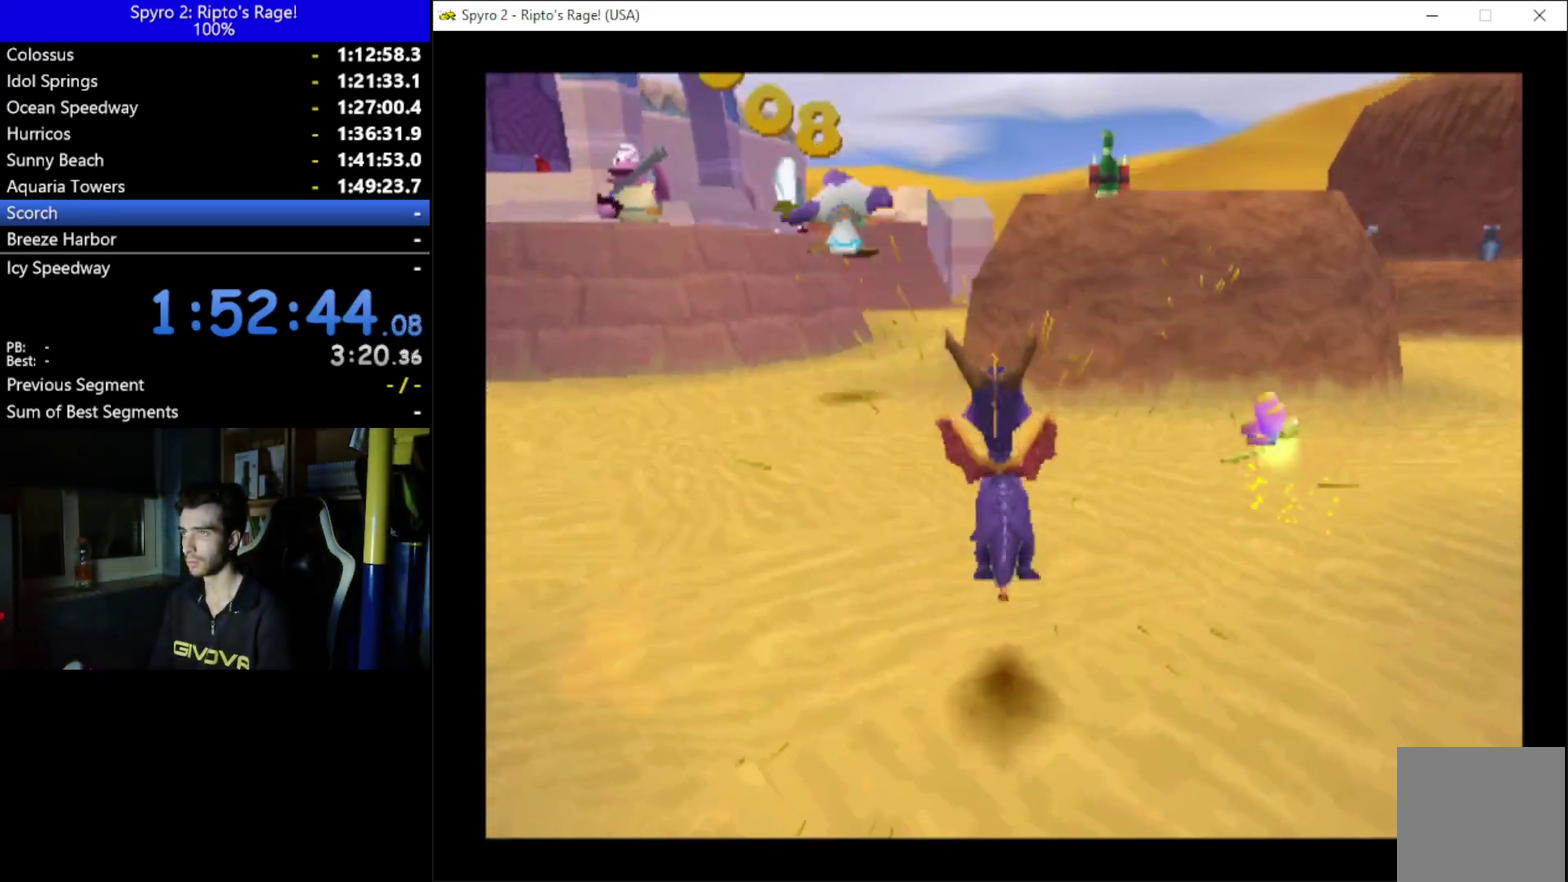
{"buttons": [], "left_stick": "center", "right_stick": "center"}
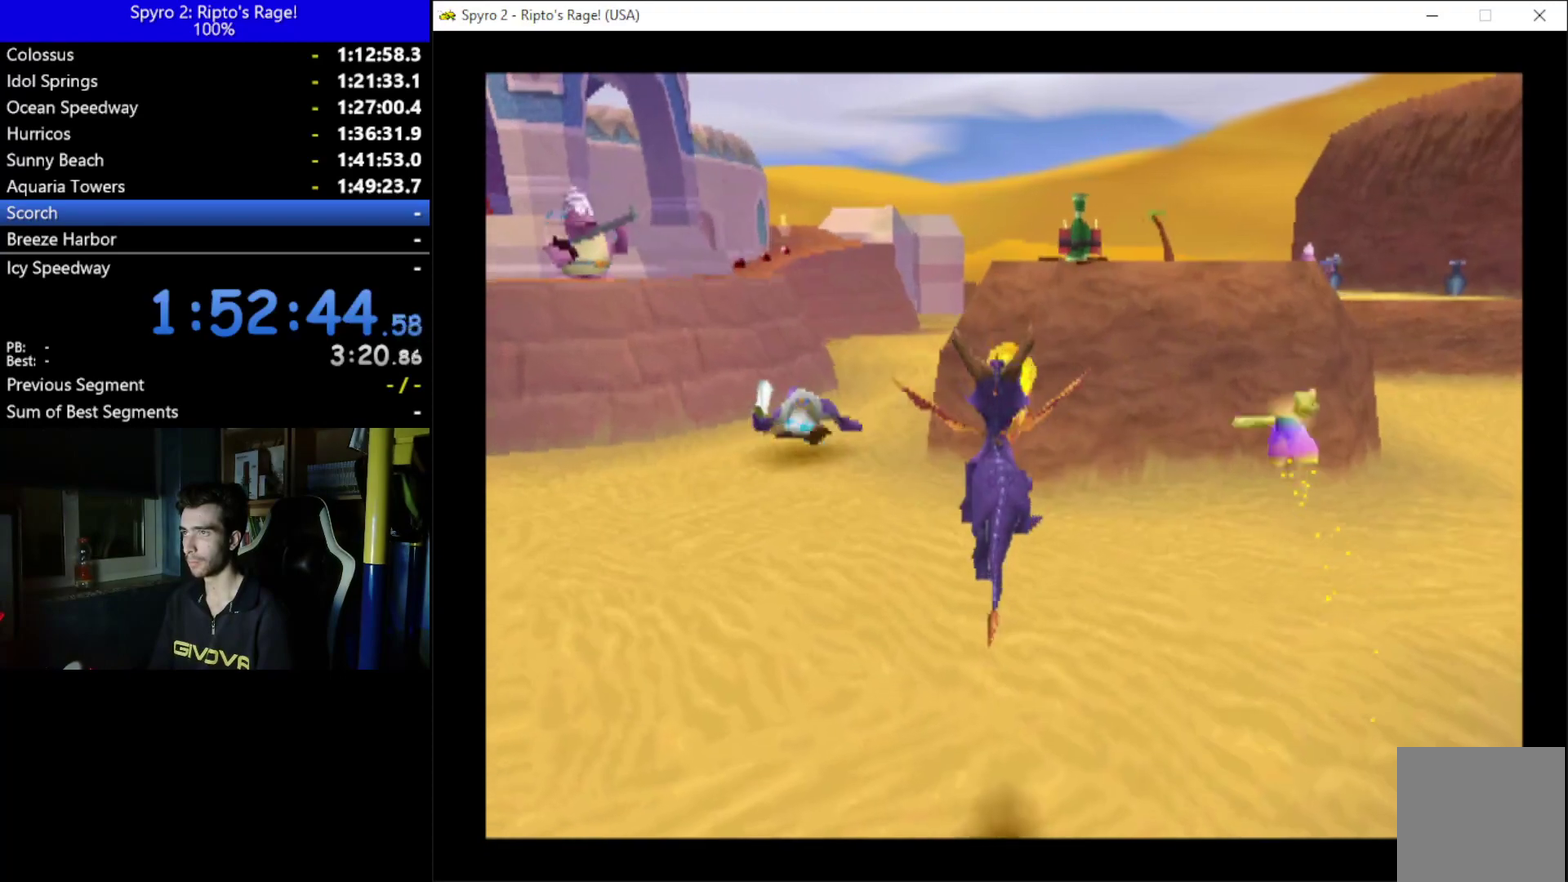
{"buttons": [], "left_stick": "center", "right_stick": "center", "events": [[200, "DPAD_LEFT", "down"], [333, "DPAD_LEFT", "up"]]}
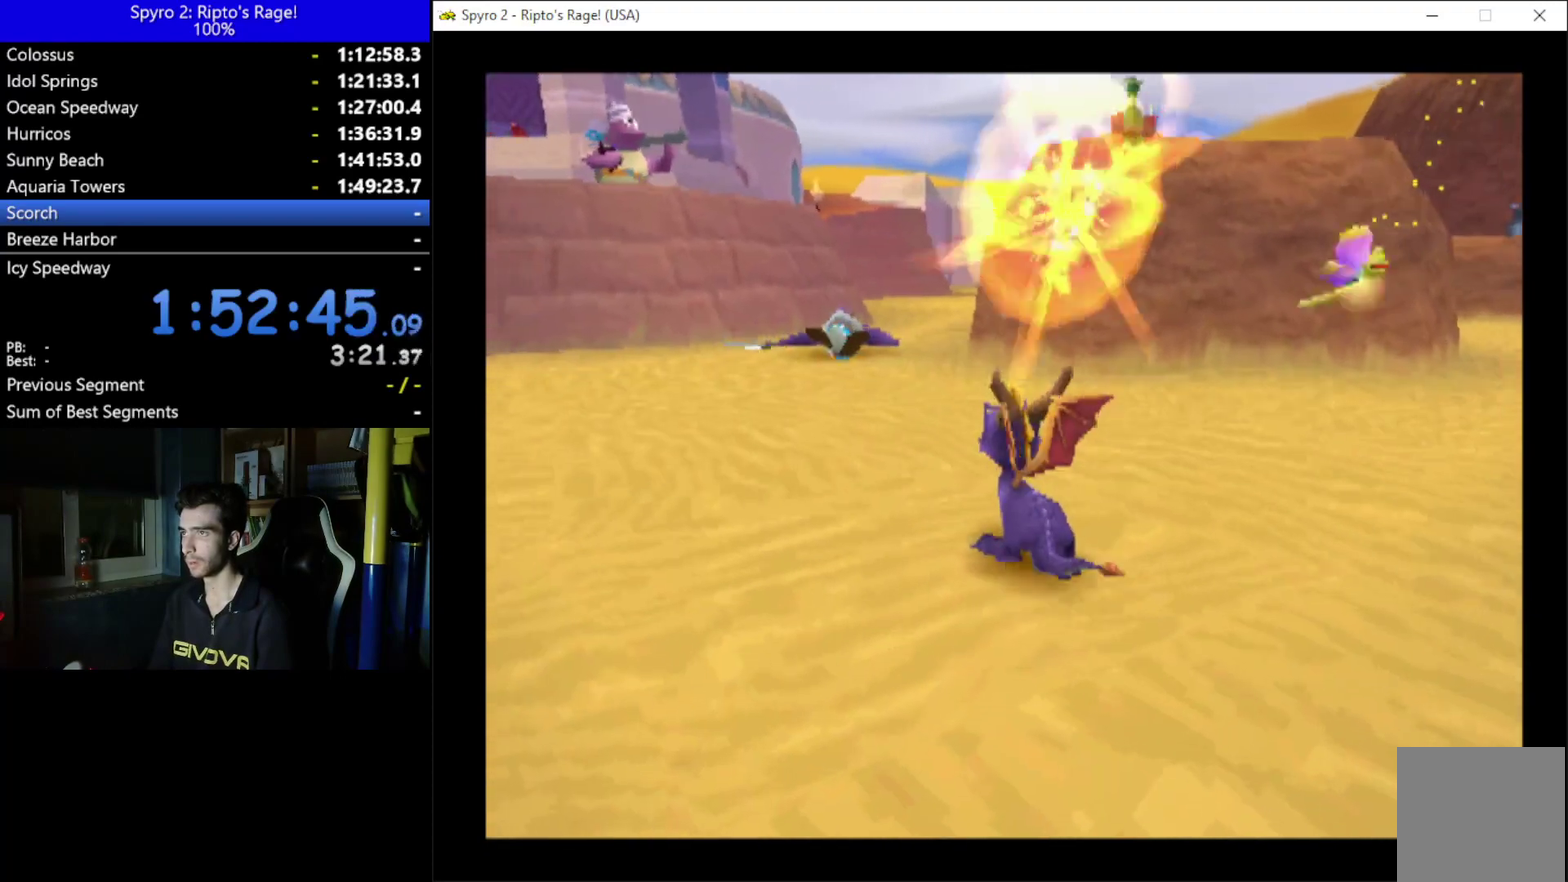
{"buttons": ["Y", "DPAD_DOWN"], "left_stick": "center", "right_stick": "center", "events": [[100, "Y", "down"], [500, "DPAD_DOWN", "down"]]}
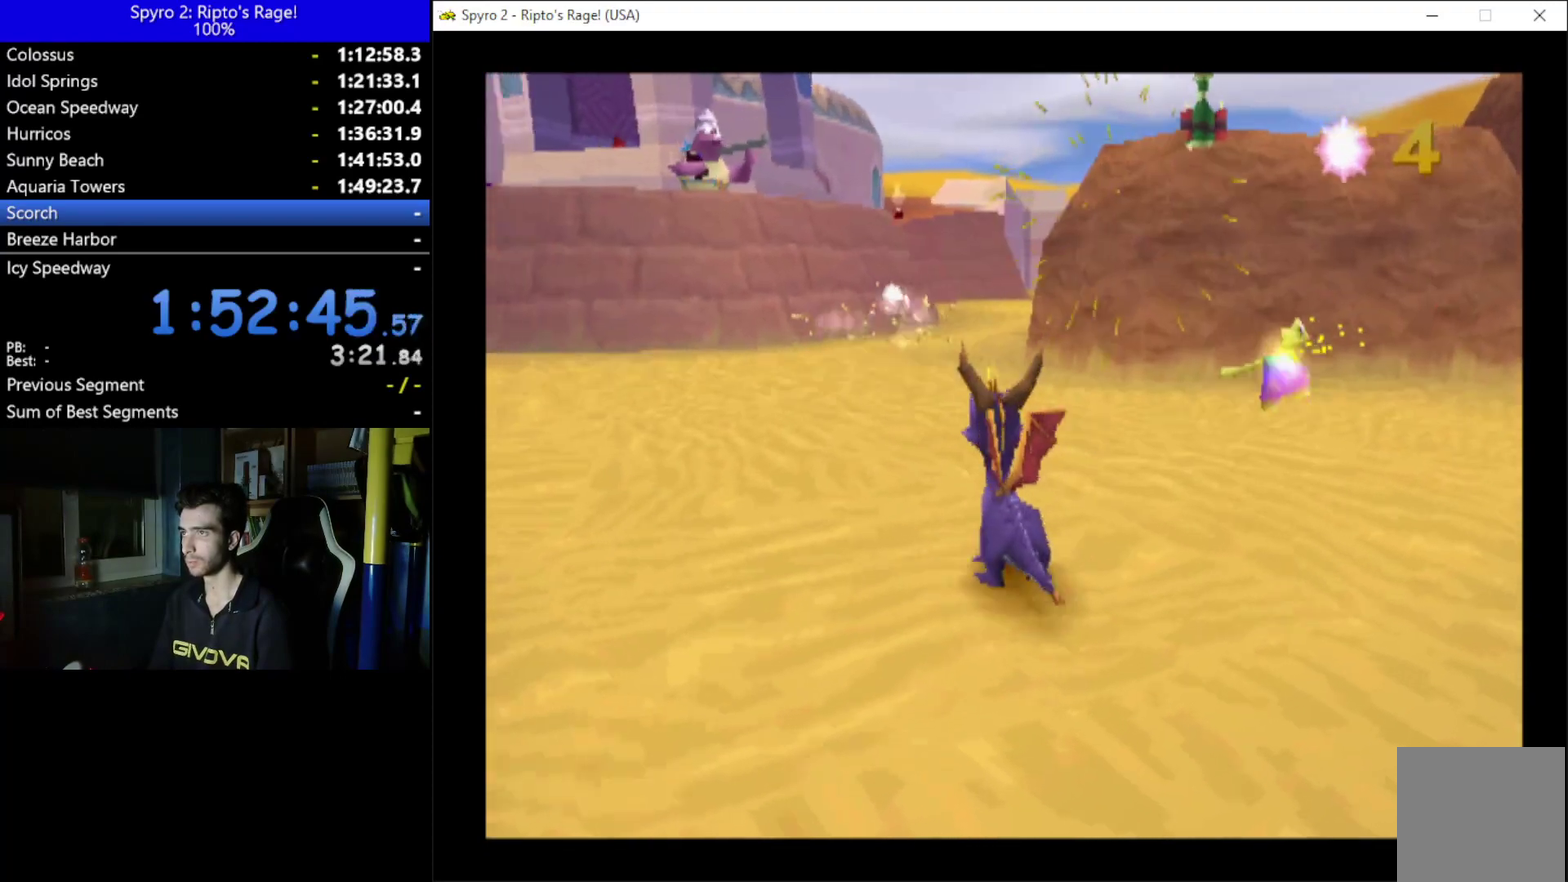
{"buttons": ["Y", "DPAD_DOWN", "DPAD_RIGHT"], "left_stick": "center", "right_stick": "center", "events": [[33, "DPAD_RIGHT", "down"]]}
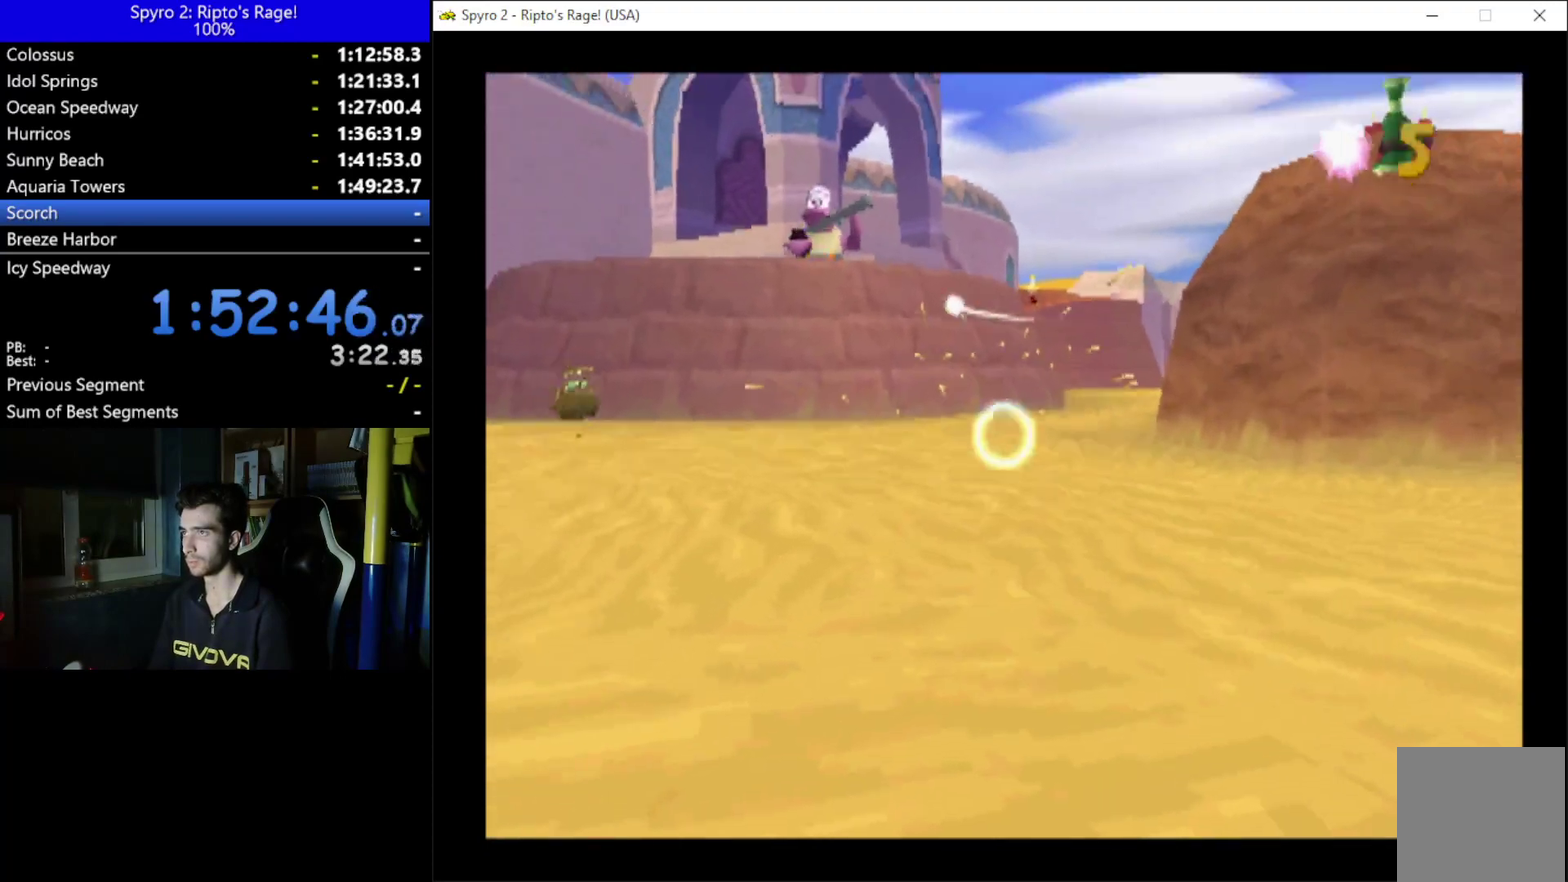
{"buttons": ["Y", "DPAD_RIGHT"], "left_stick": "center", "right_stick": "center", "events": [[100, "DPAD_DOWN", "up"], [100, "DPAD_RIGHT", "up"], [433, "DPAD_RIGHT", "down"]]}
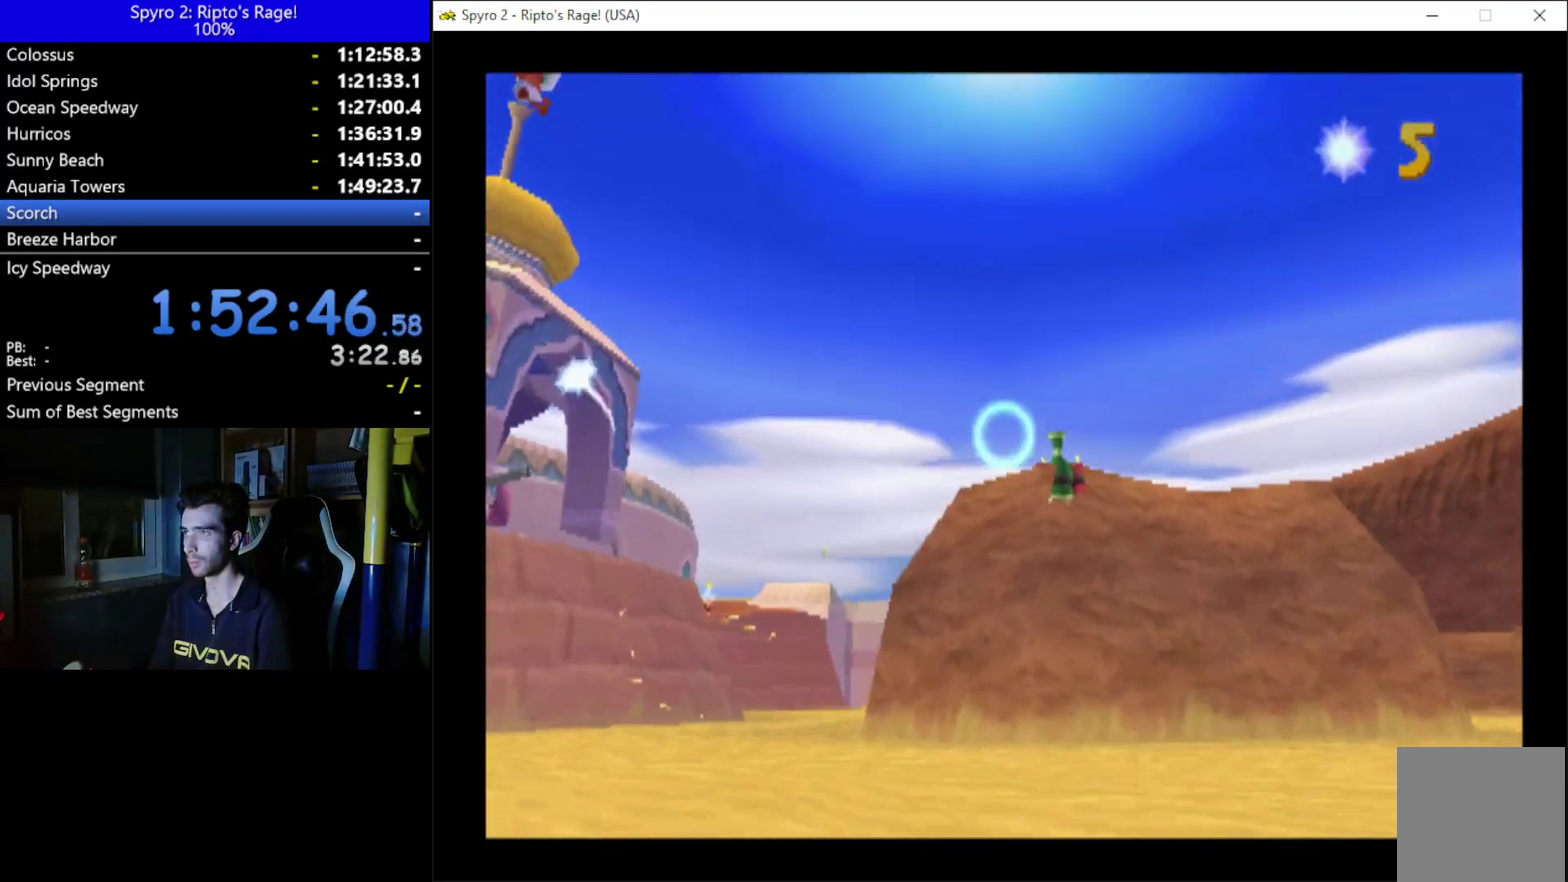
{"buttons": ["Y", "DPAD_LEFT"], "left_stick": "center", "right_stick": "center", "events": [[67, "DPAD_RIGHT", "up"], [133, "B", "down"], [267, "B", "up"], [500, "DPAD_LEFT", "down"]]}
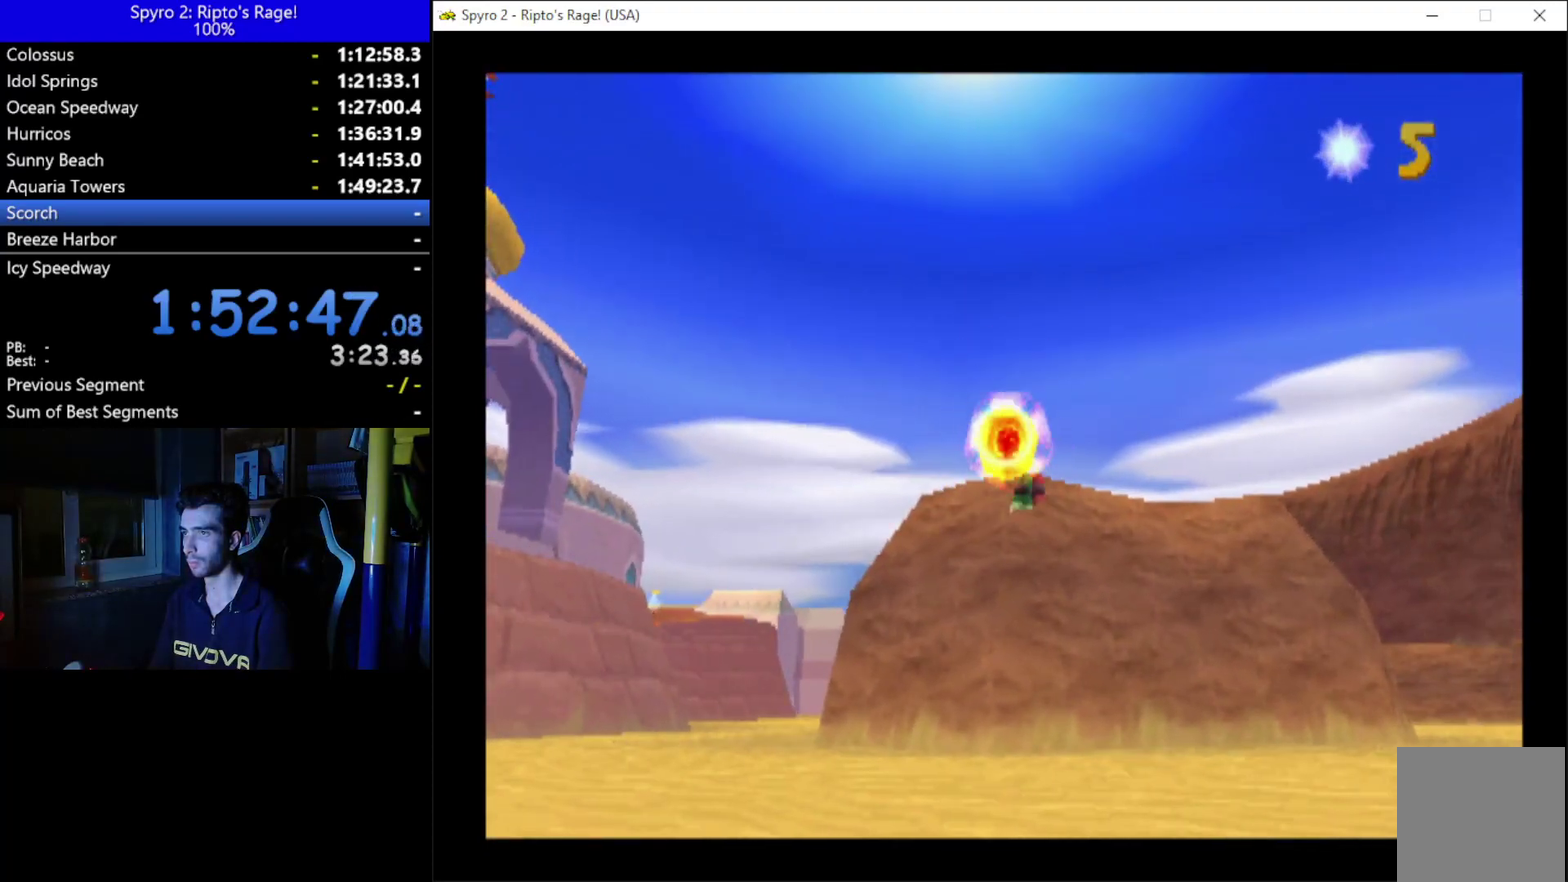
{"buttons": ["Y", "DPAD_LEFT"], "left_stick": "center", "right_stick": "center", "events": [[200, "DPAD_DOWN", "down"], [333, "DPAD_DOWN", "up"]]}
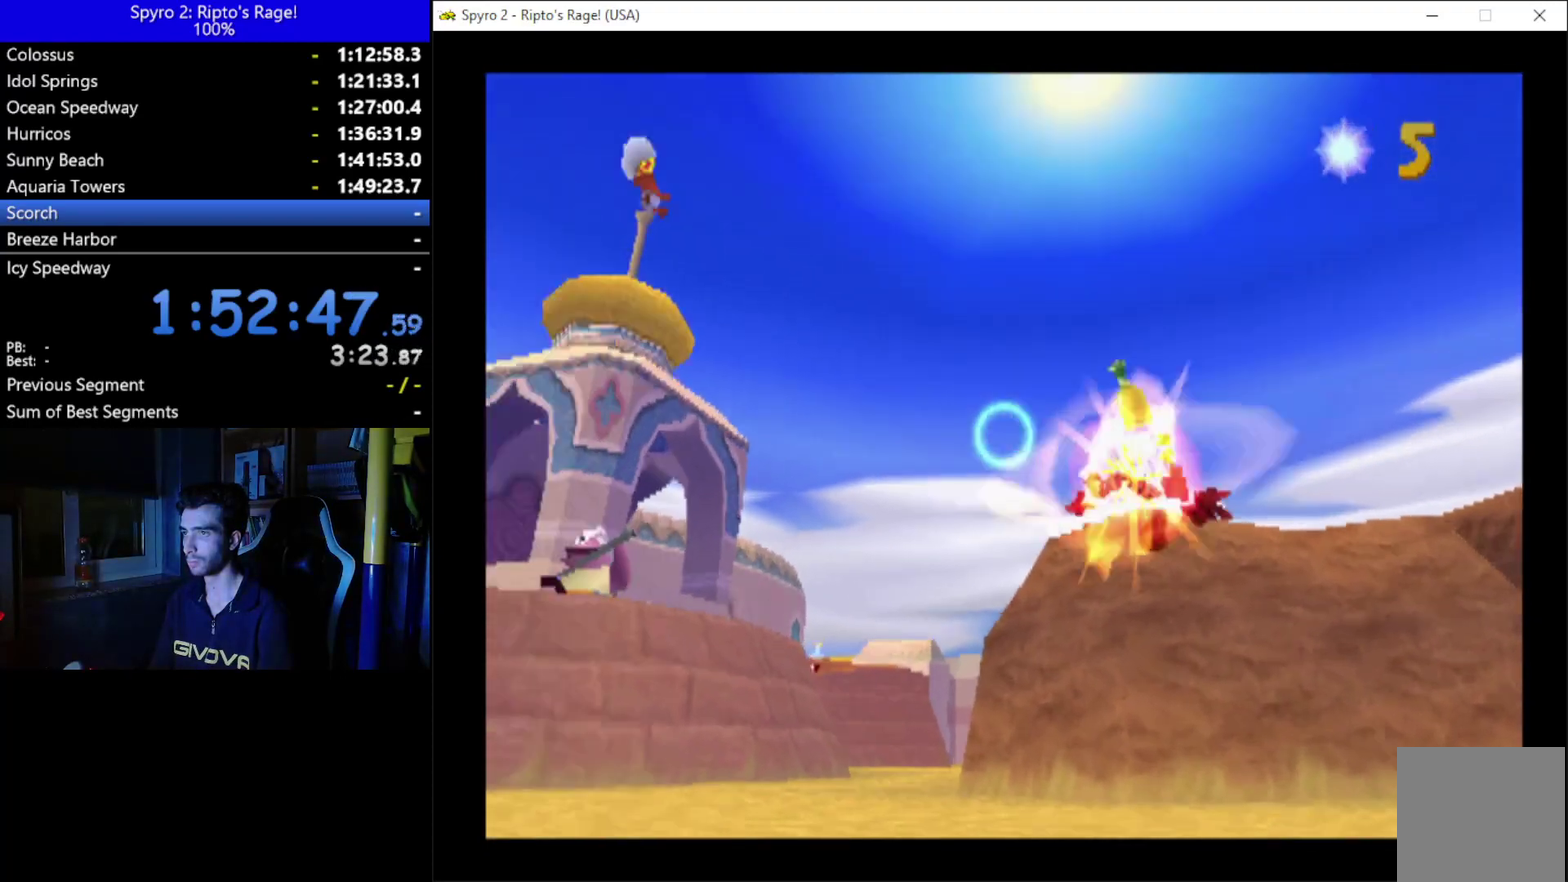
{"buttons": ["Y"], "left_stick": "center", "right_stick": "center", "events": [[67, "DPAD_LEFT", "up"], [433, "DPAD_UP", "down"], [500, "DPAD_UP", "up"]]}
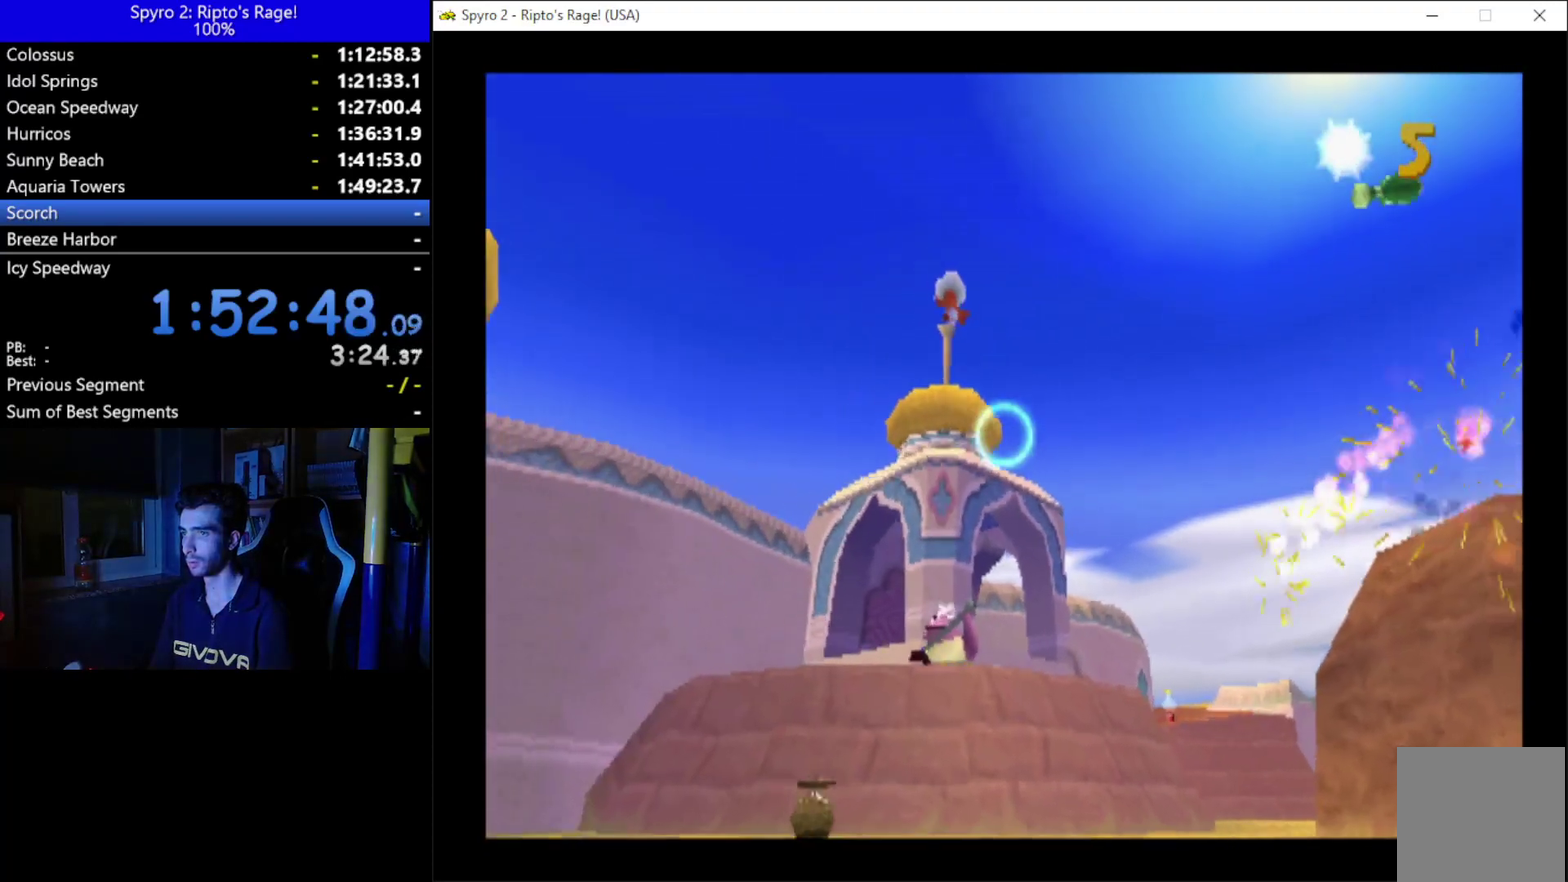
{"buttons": ["DPAD_UP", "DPAD_LEFT"], "left_stick": "center", "right_stick": "center", "events": [[267, "Y", "up"], [333, "DPAD_LEFT", "down"], [467, "DPAD_UP", "down"]]}
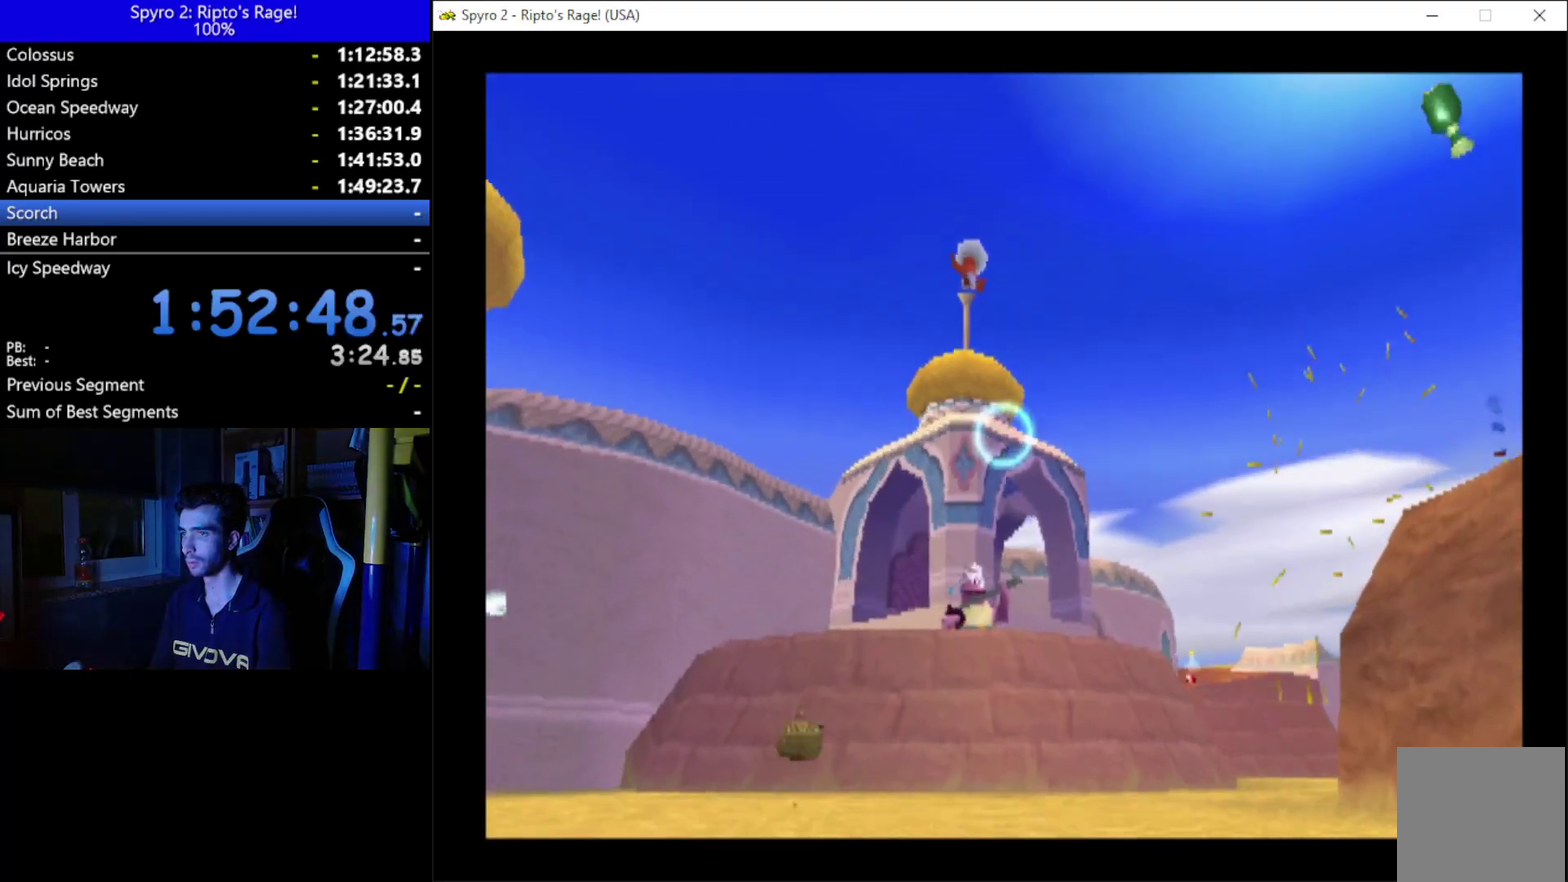
{"buttons": ["DPAD_UP", "DPAD_LEFT"], "left_stick": "center", "right_stick": "center", "events": []}
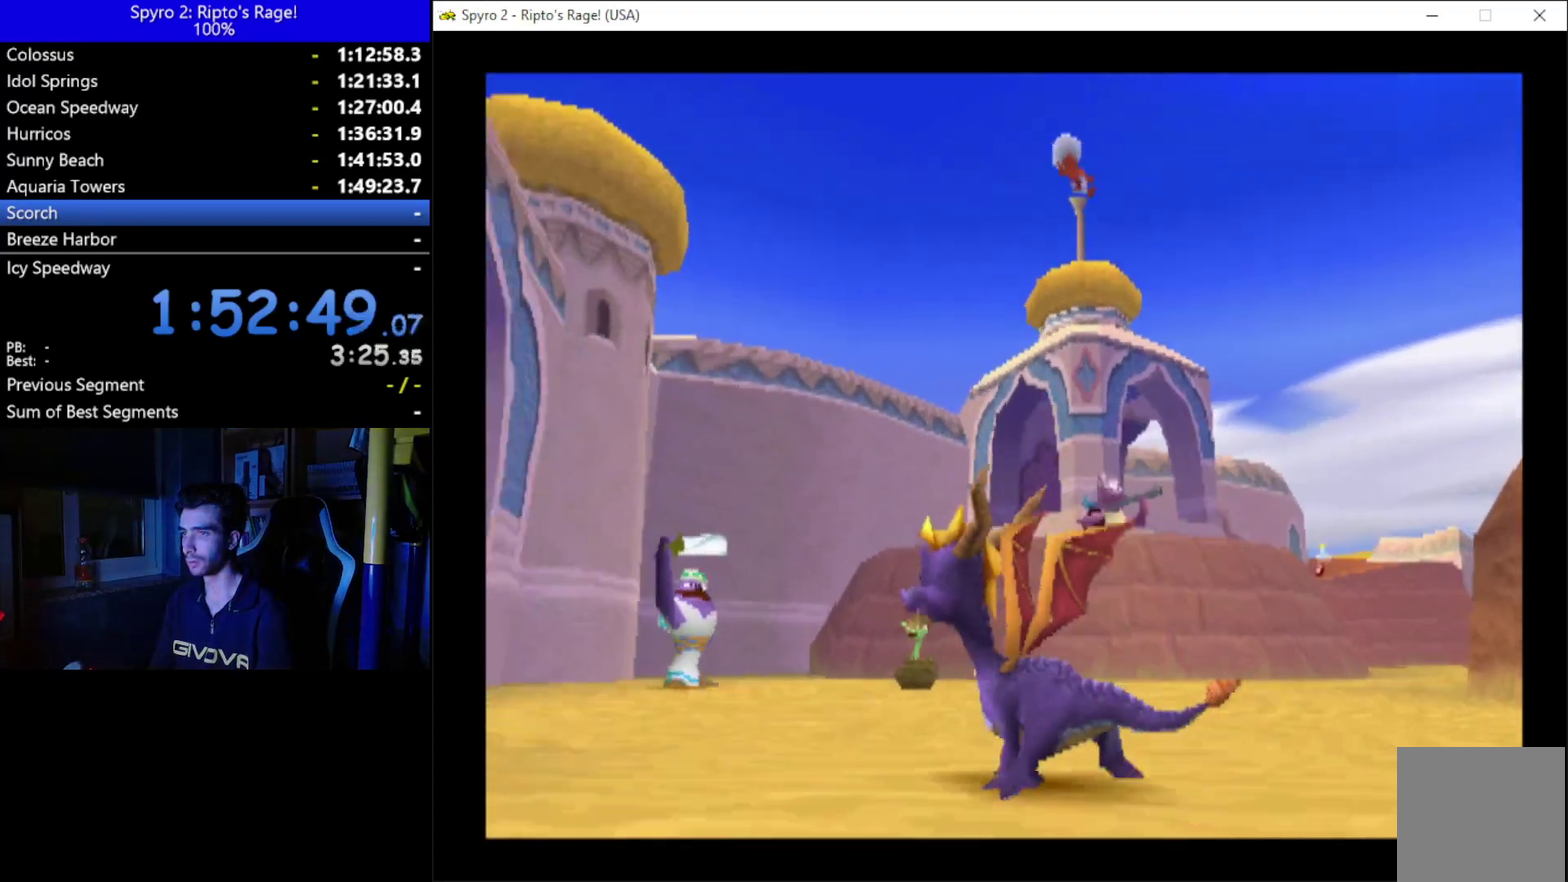
{"buttons": ["B", "DPAD_UP"], "left_stick": "center", "right_stick": "center"}
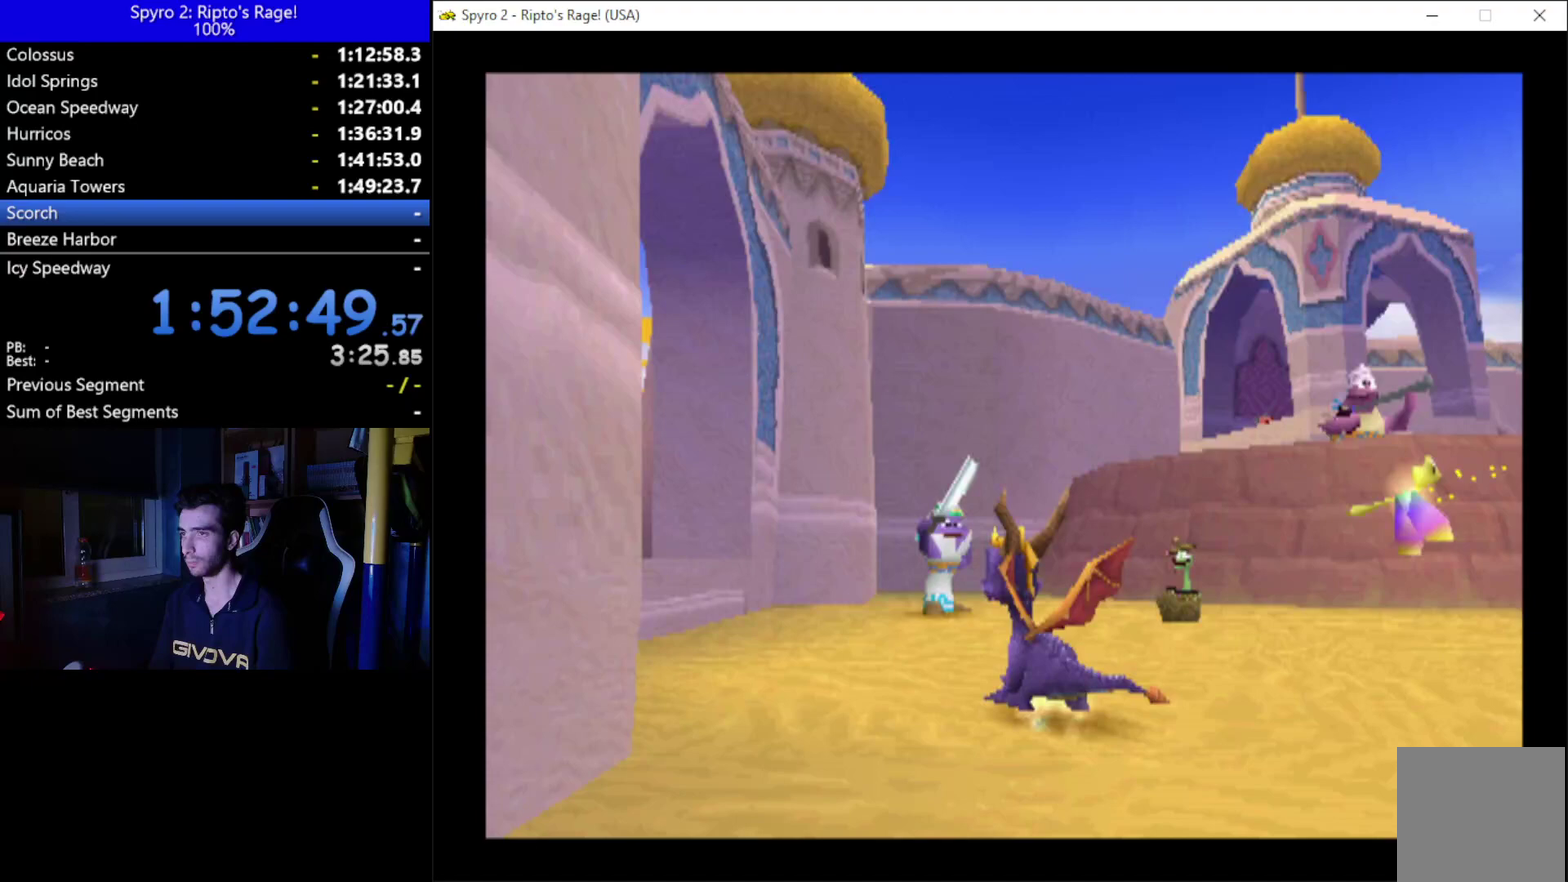
{"buttons": [], "left_stick": "center", "right_stick": "center", "events": [[67, "B", "up"], [67, "DPAD_UP", "up"]]}
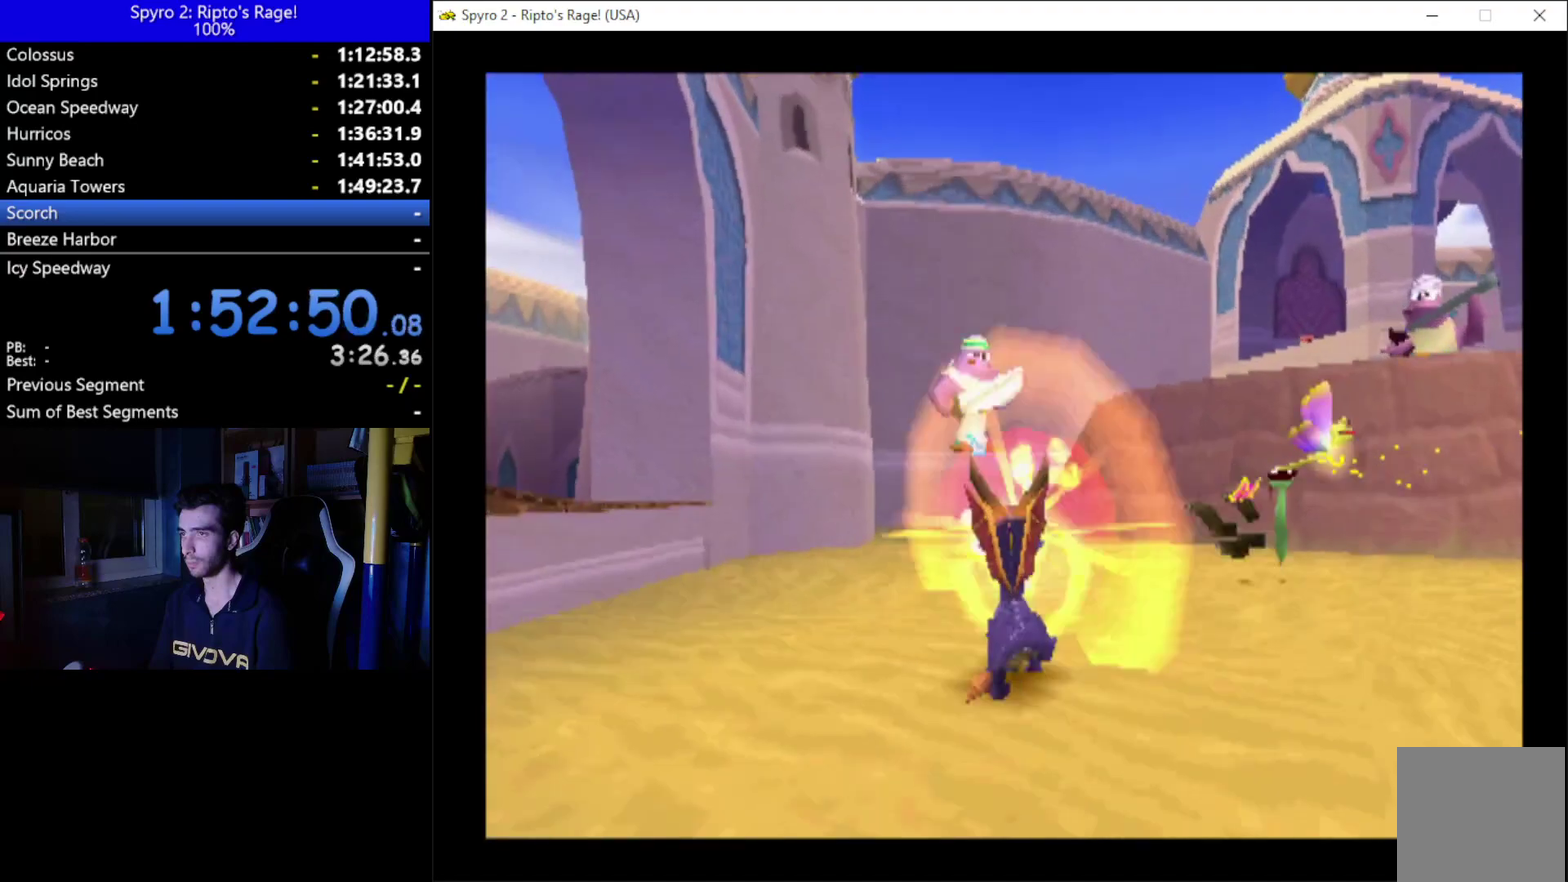
{"buttons": ["Y"], "left_stick": "center", "right_stick": "center", "events": [[200, "DPAD_RIGHT", "down"], [333, "DPAD_RIGHT", "up"], [333, "Y", "down"]]}
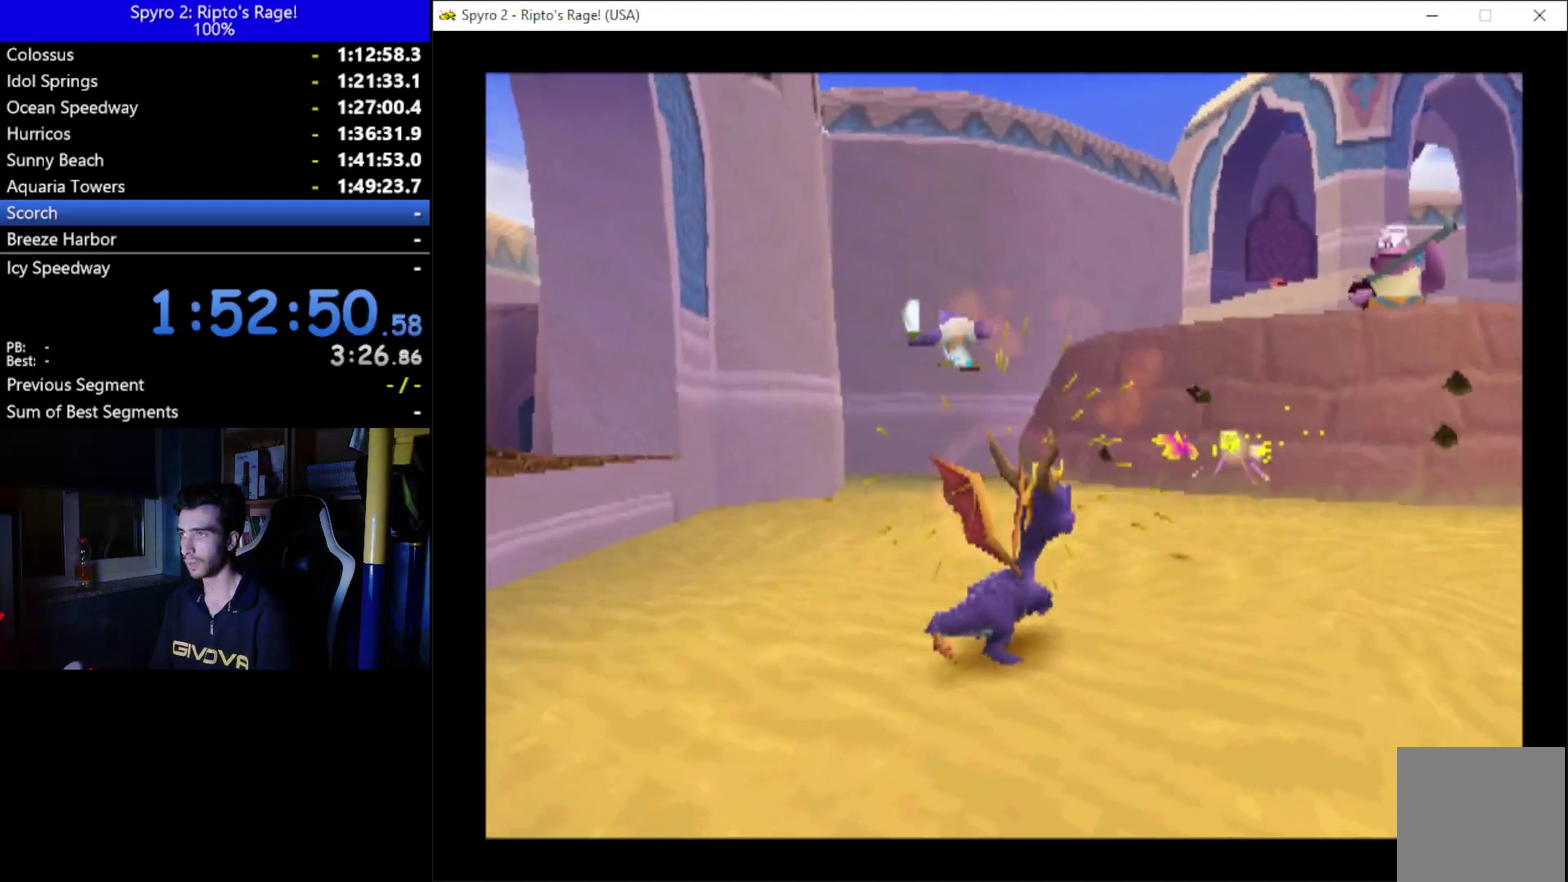
{"buttons": ["Y", "DPAD_DOWN", "DPAD_LEFT"], "left_stick": "center", "right_stick": "center", "events": [[267, "DPAD_DOWN", "down"], [467, "DPAD_LEFT", "down"]]}
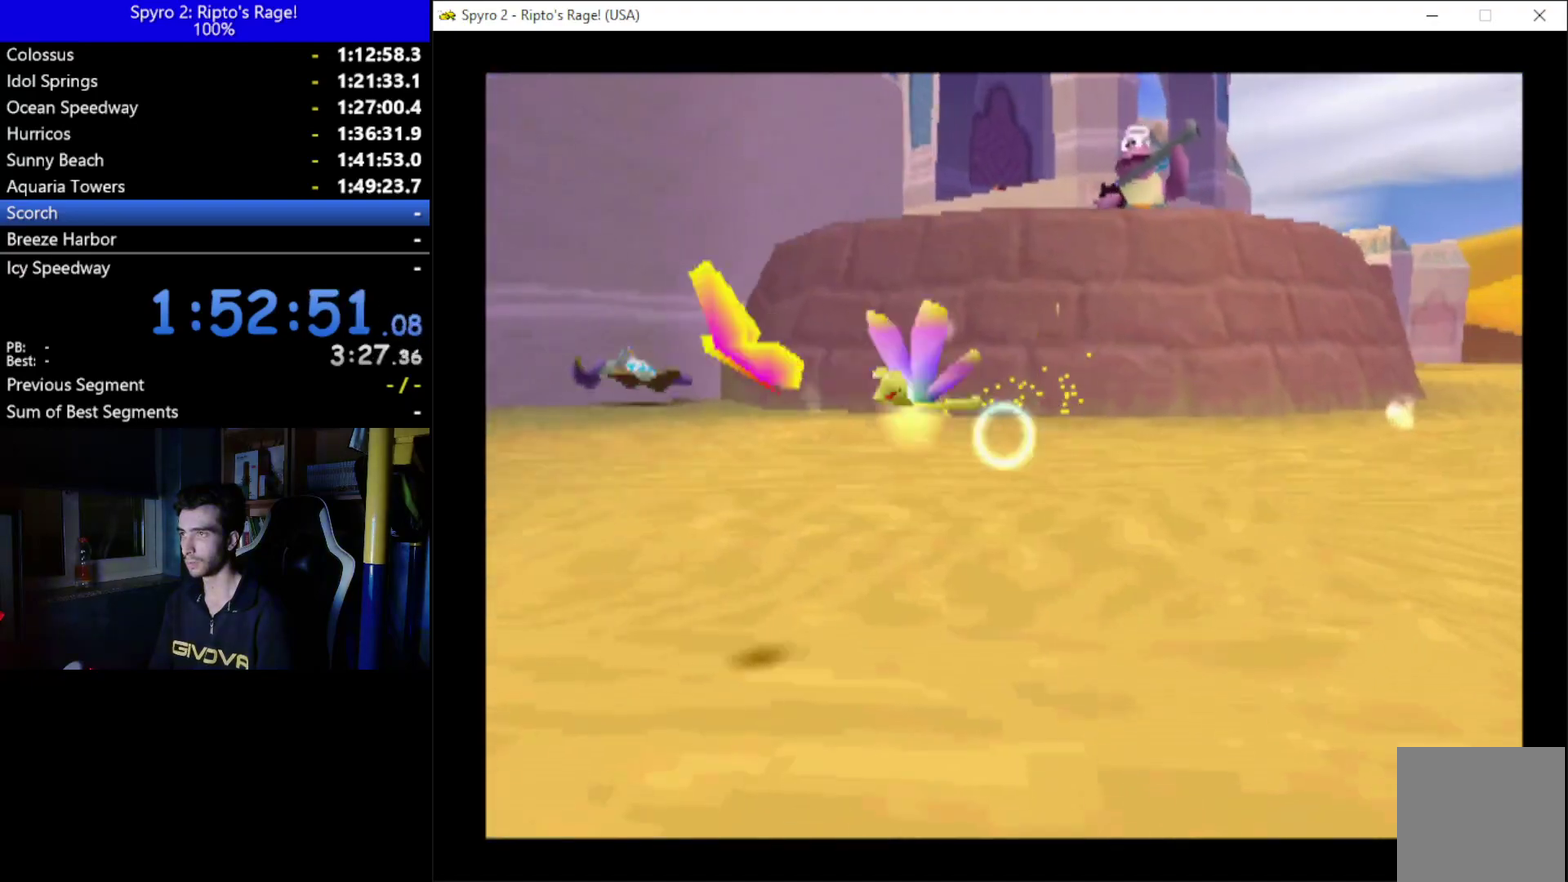
{"buttons": ["Y", "DPAD_RIGHT"], "left_stick": "center", "right_stick": "center", "events": [[67, "DPAD_LEFT", "up"], [167, "DPAD_DOWN", "up"], [500, "DPAD_RIGHT", "down"]]}
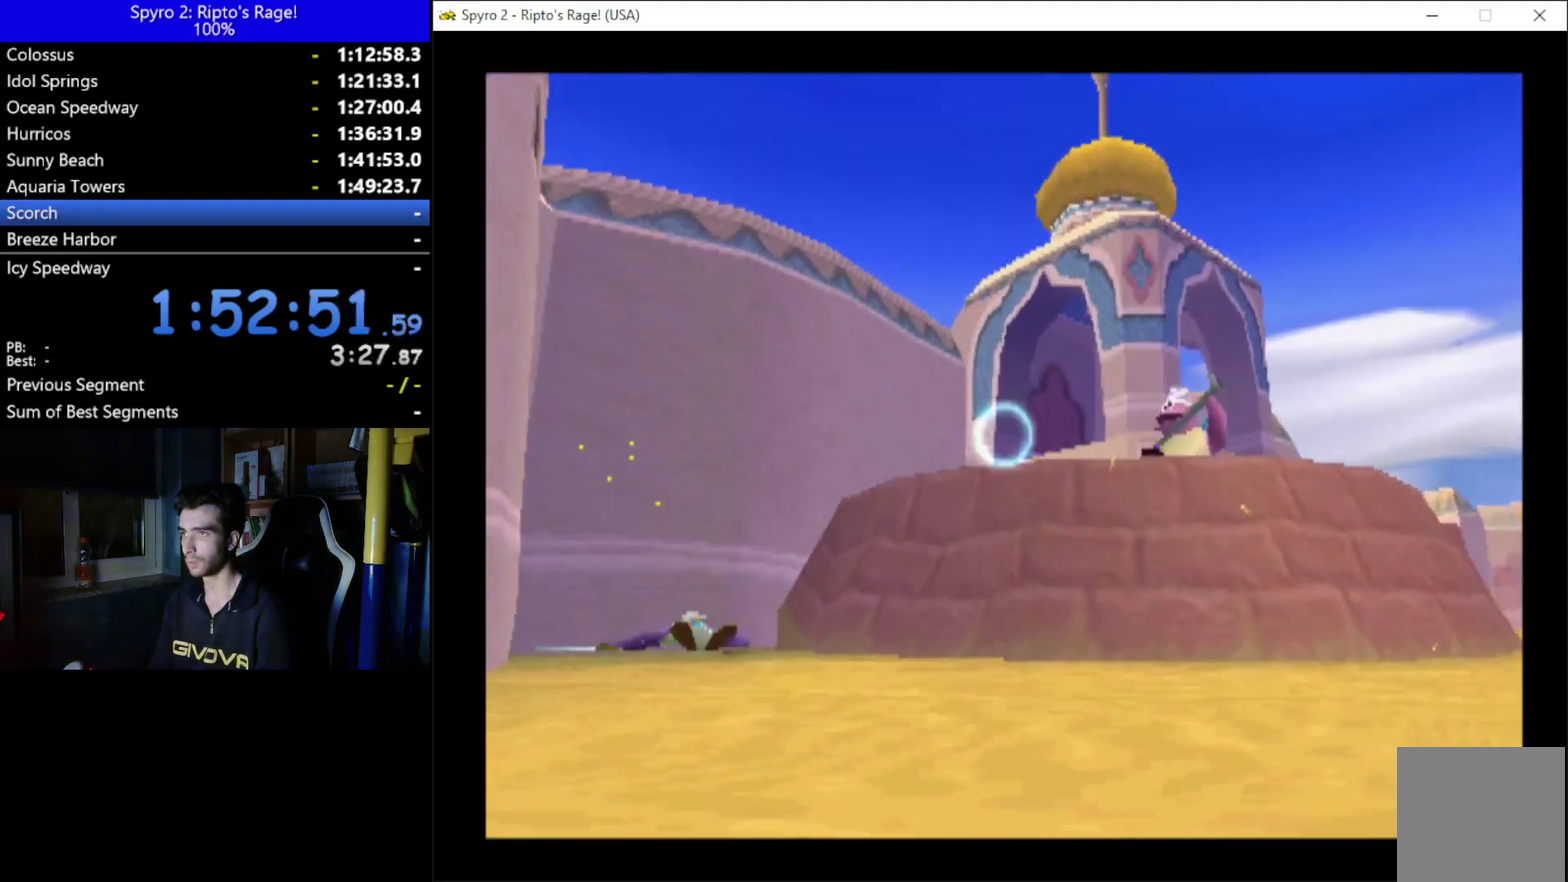
{"buttons": ["Y"], "left_stick": "center", "right_stick": "center", "events": [[133, "DPAD_RIGHT", "up"], [367, "DPAD_UP", "down"], [433, "DPAD_UP", "up"]]}
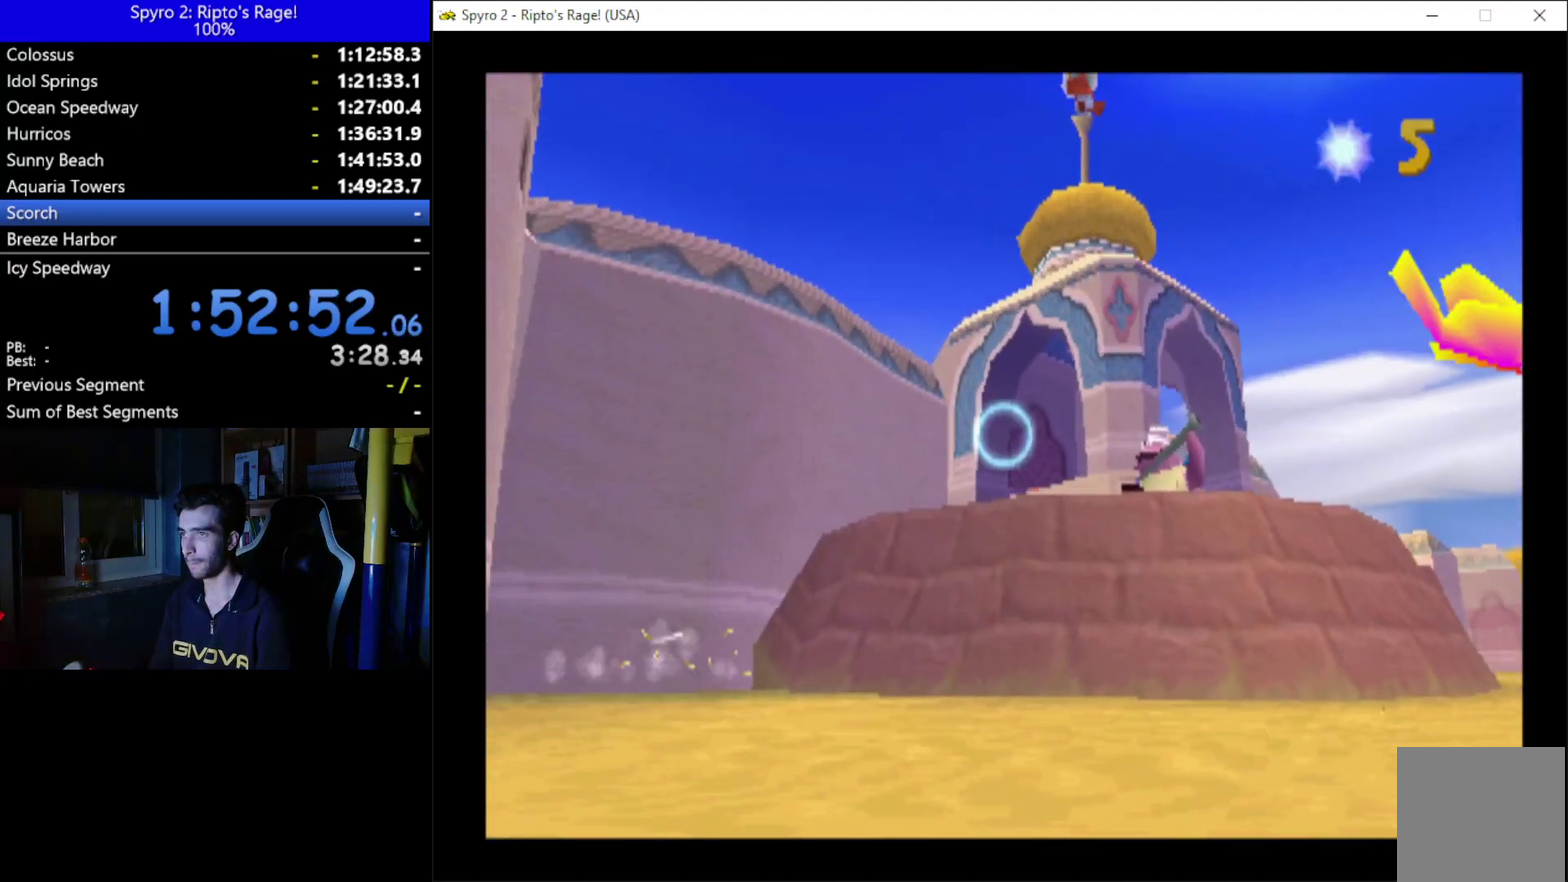
{"buttons": ["Y"], "left_stick": "center", "right_stick": "center", "events": [[233, "DPAD_RIGHT", "down"], [300, "DPAD_RIGHT", "up"]]}
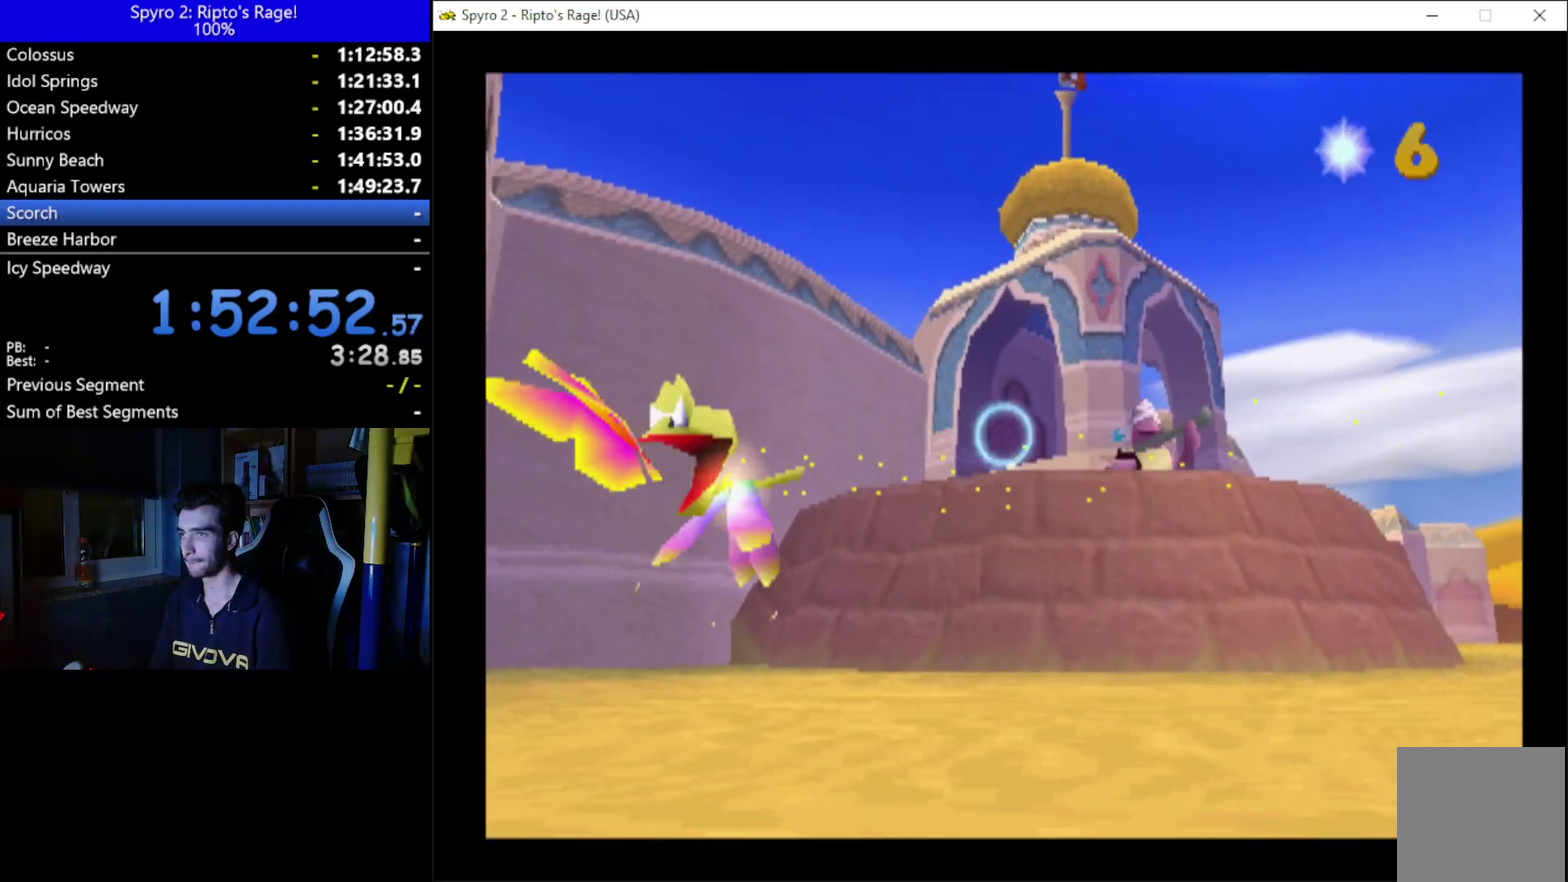
{"buttons": ["B", "Y"], "left_stick": "center", "right_stick": "center", "events": [[300, "DPAD_RIGHT", "down"], [367, "DPAD_RIGHT", "up"], [433, "B", "down"]]}
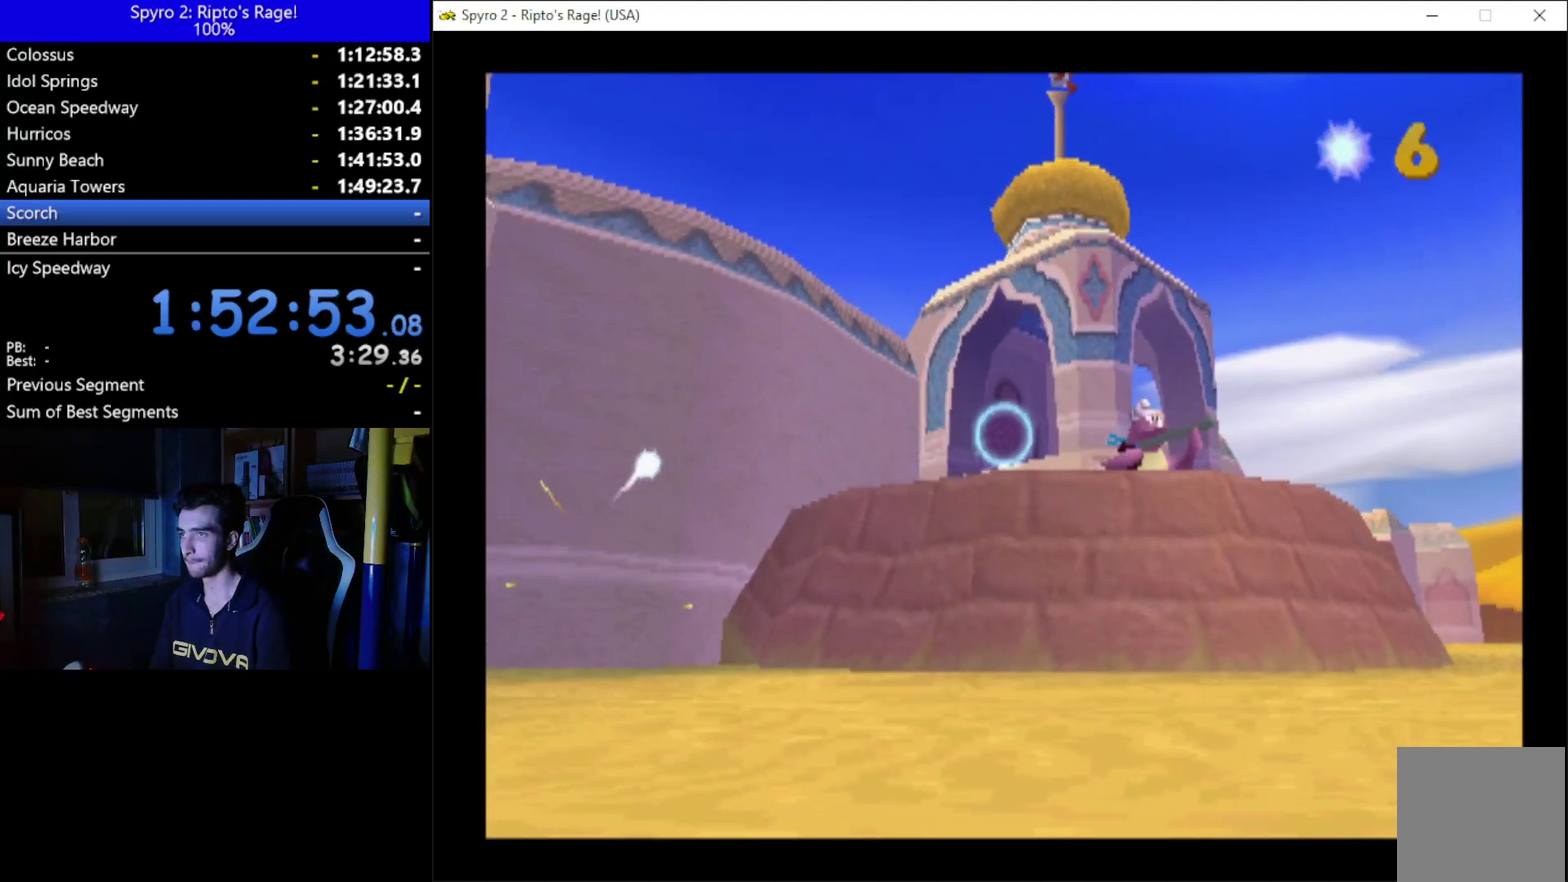
{"buttons": ["Y", "DPAD_DOWN"], "left_stick": "center", "right_stick": "center", "events": [[67, "B", "up"], [100, "DPAD_DOWN", "down"], [367, "DPAD_RIGHT", "down"], [500, "DPAD_RIGHT", "up"]]}
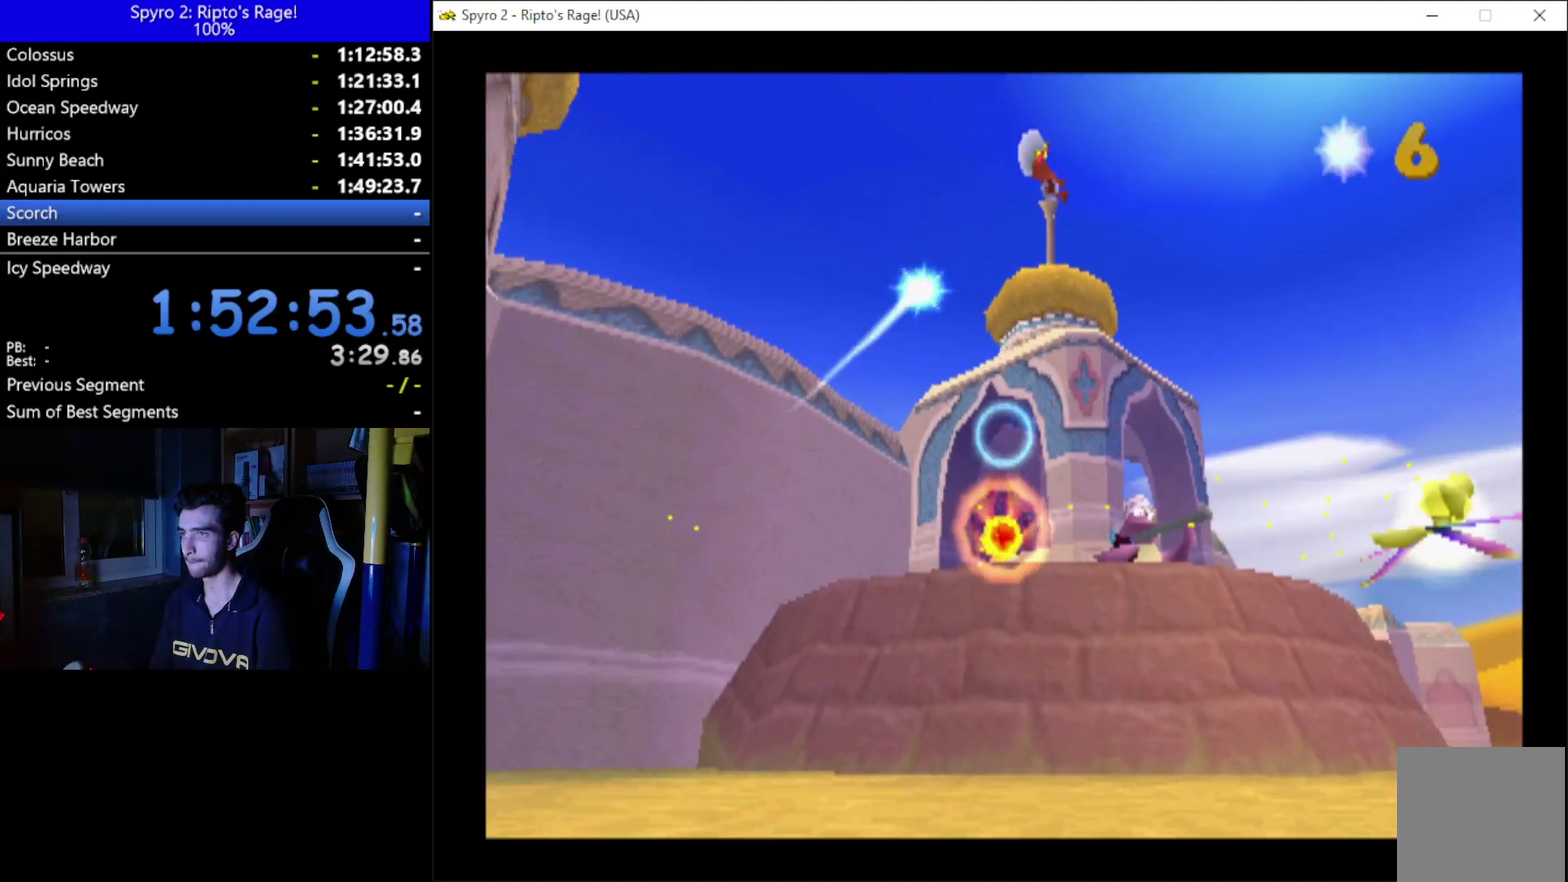
{"buttons": ["Y"], "left_stick": "center", "right_stick": "center", "events": [[100, "DPAD_DOWN", "up"], [233, "B", "down"], [400, "B", "up"], [400, "DPAD_RIGHT", "down"], [500, "DPAD_RIGHT", "up"]]}
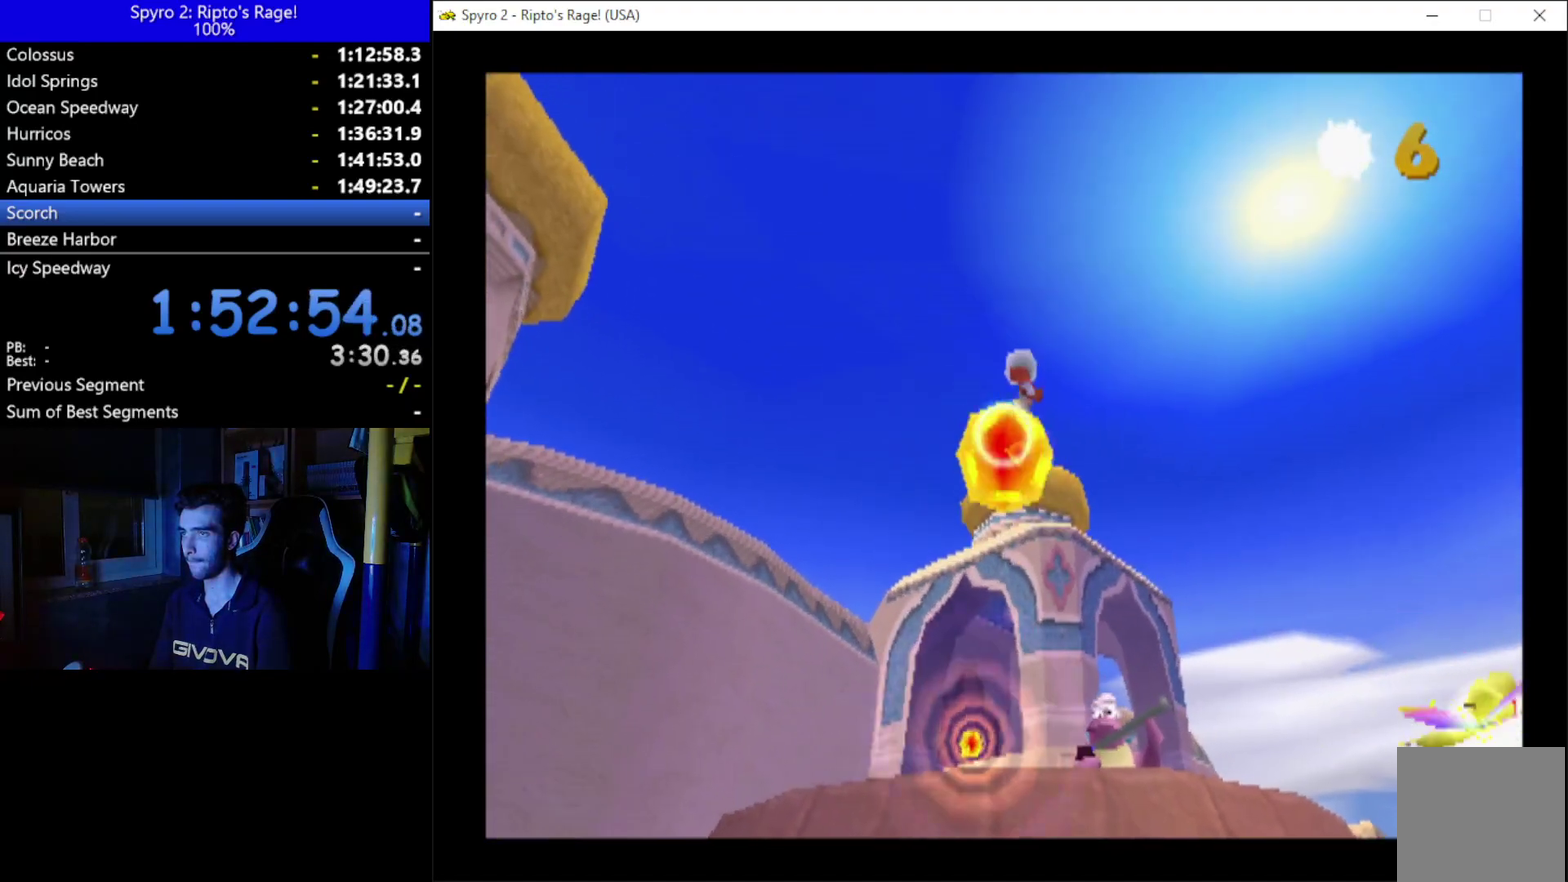
{"buttons": ["Y"], "left_stick": "center", "right_stick": "center", "events": [[33, "DPAD_DOWN", "down"], [167, "B", "down"], [233, "B", "up"], [367, "B", "down"], [367, "DPAD_DOWN", "up"], [500, "B", "up"]]}
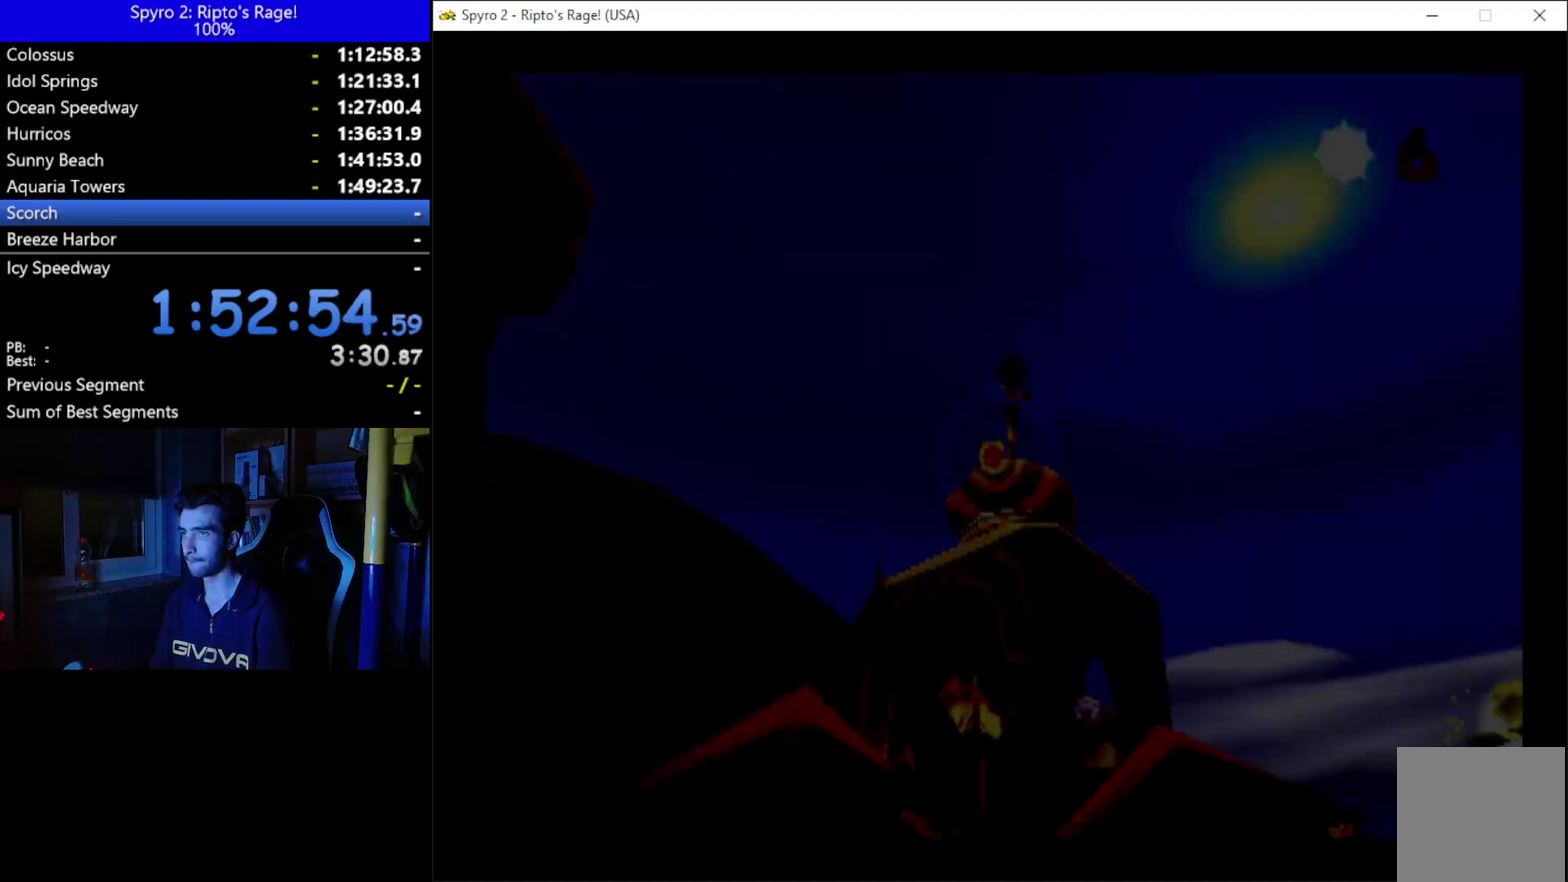
{"buttons": [], "left_stick": "center", "right_stick": "center", "events": [[67, "Y", "up"]]}